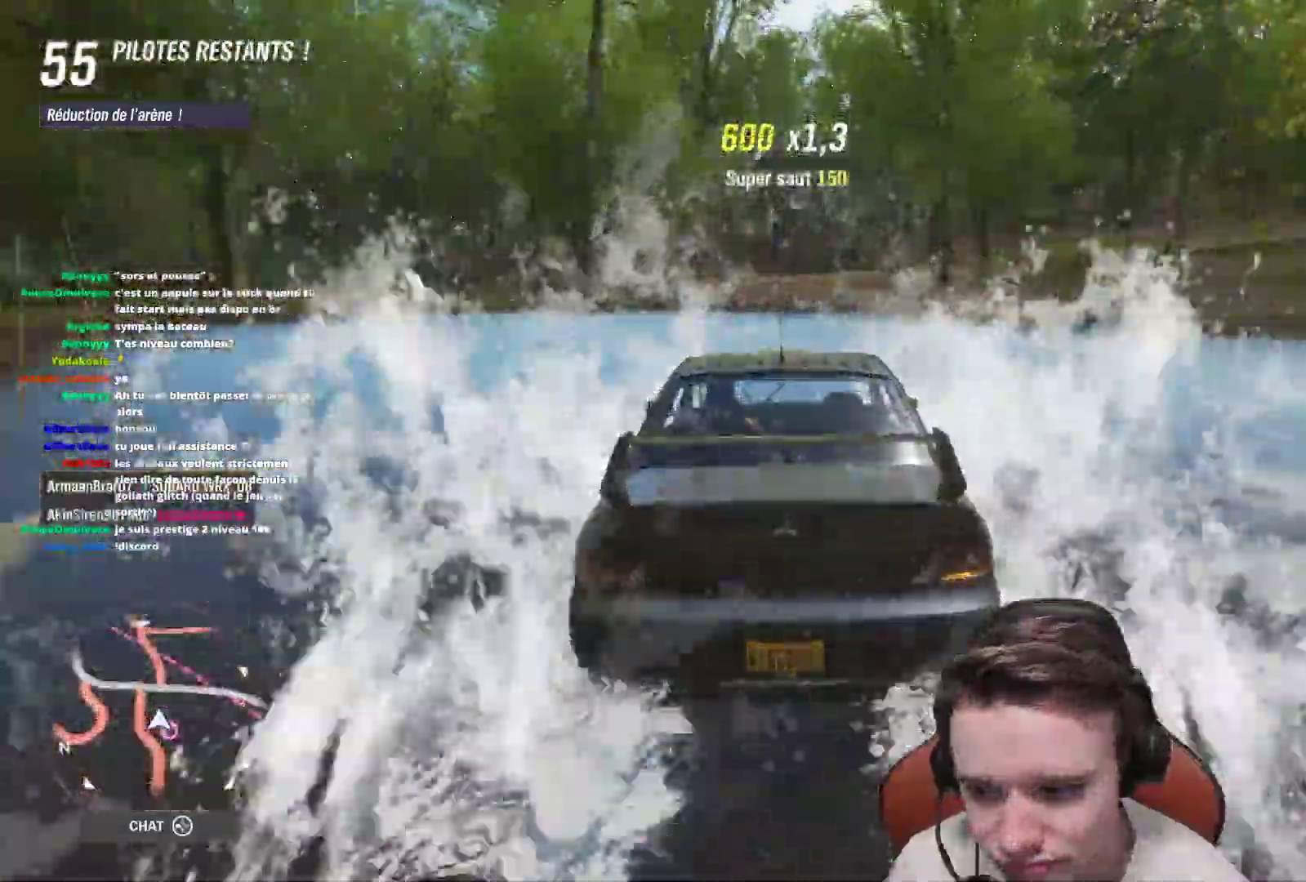
Gameplay with a controller (Xbox layout); each line is a JSON object with the inputs held at the frame after it. "events" lists button and stick changes between this image and that frame as [ms after this image, input, new state], when the widget could be followed in between. Not read: L3.
{"buttons": [], "left_stick": "up-left", "right_stick": "center", "events": [[100, "left_stick", "up-left"], [167, "R2", "up"]]}
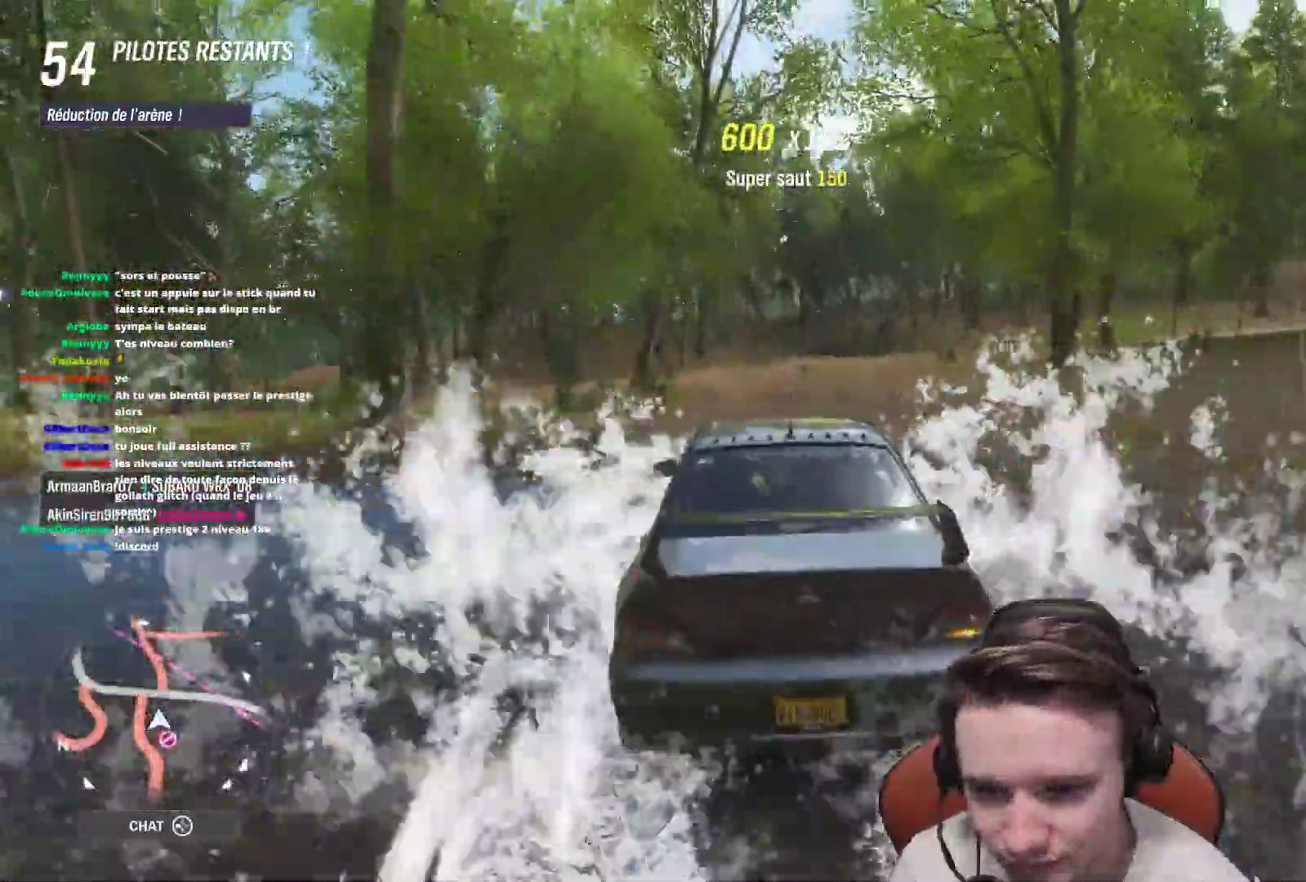
{"buttons": [], "left_stick": "up-left", "right_stick": "center", "events": [[100, "left_stick", "center"], [200, "left_stick", "up-left"]]}
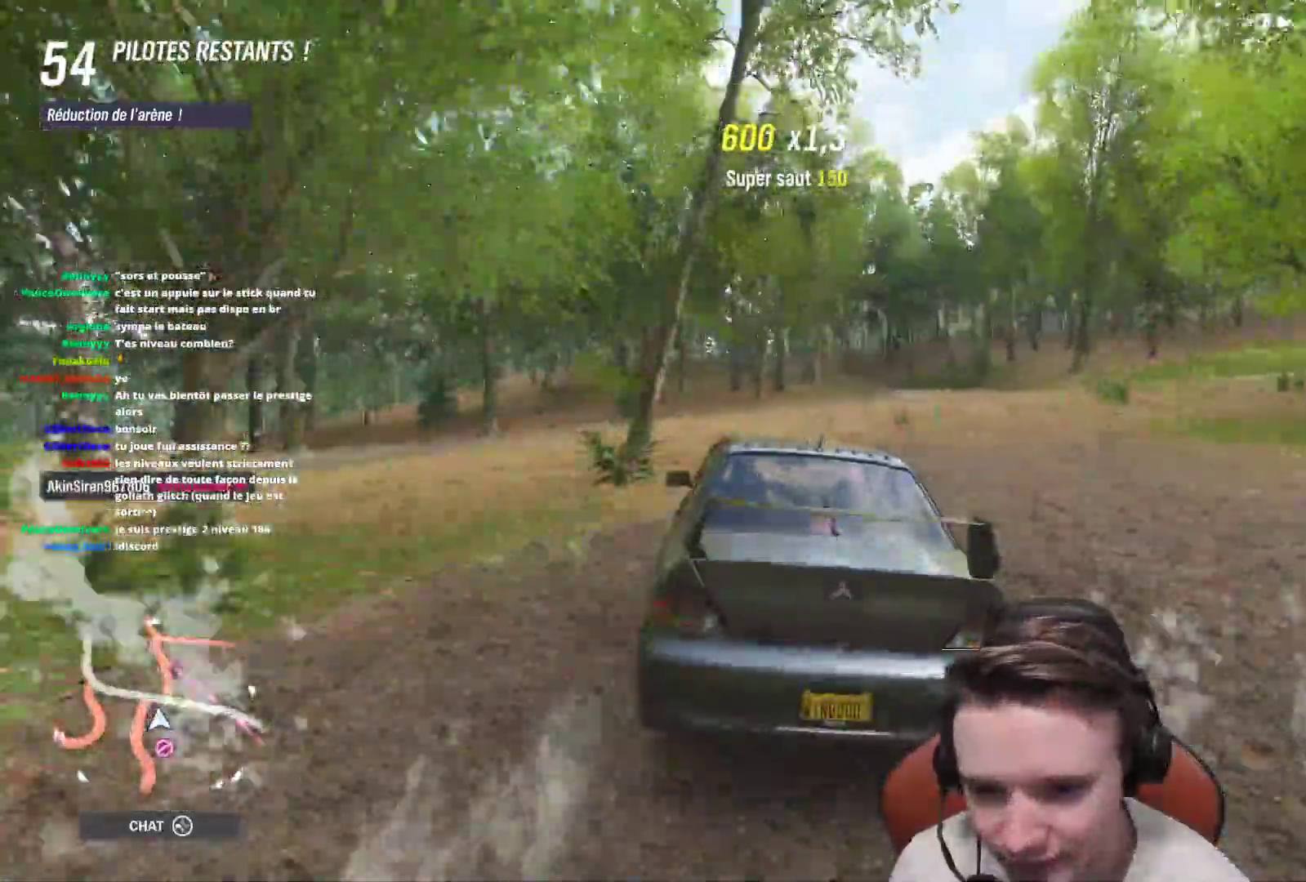
{"buttons": [], "left_stick": "up-left", "right_stick": "center", "events": []}
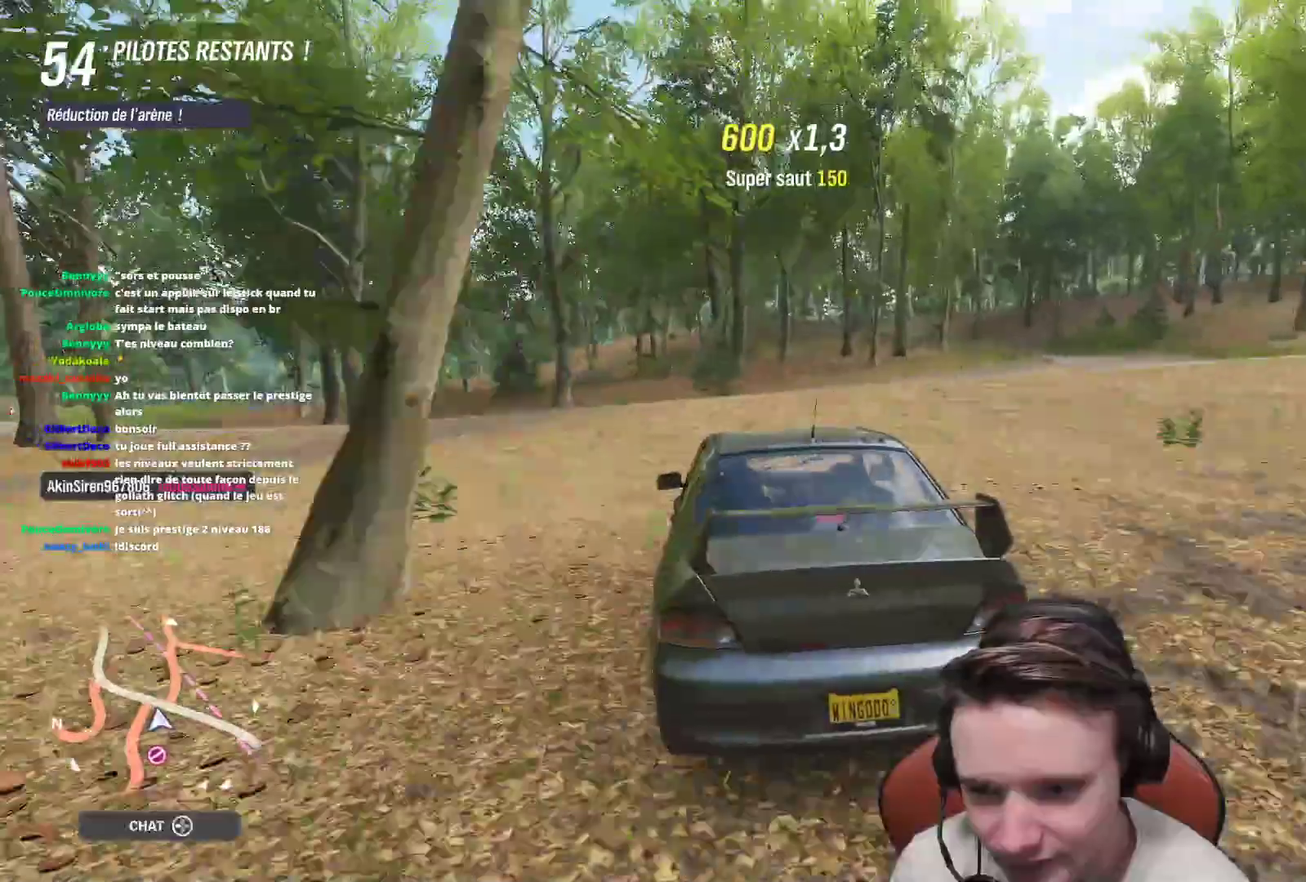
{"buttons": [], "left_stick": "up-left", "right_stick": "center", "events": [[117, "R2", "down"], [217, "R2", "up"]]}
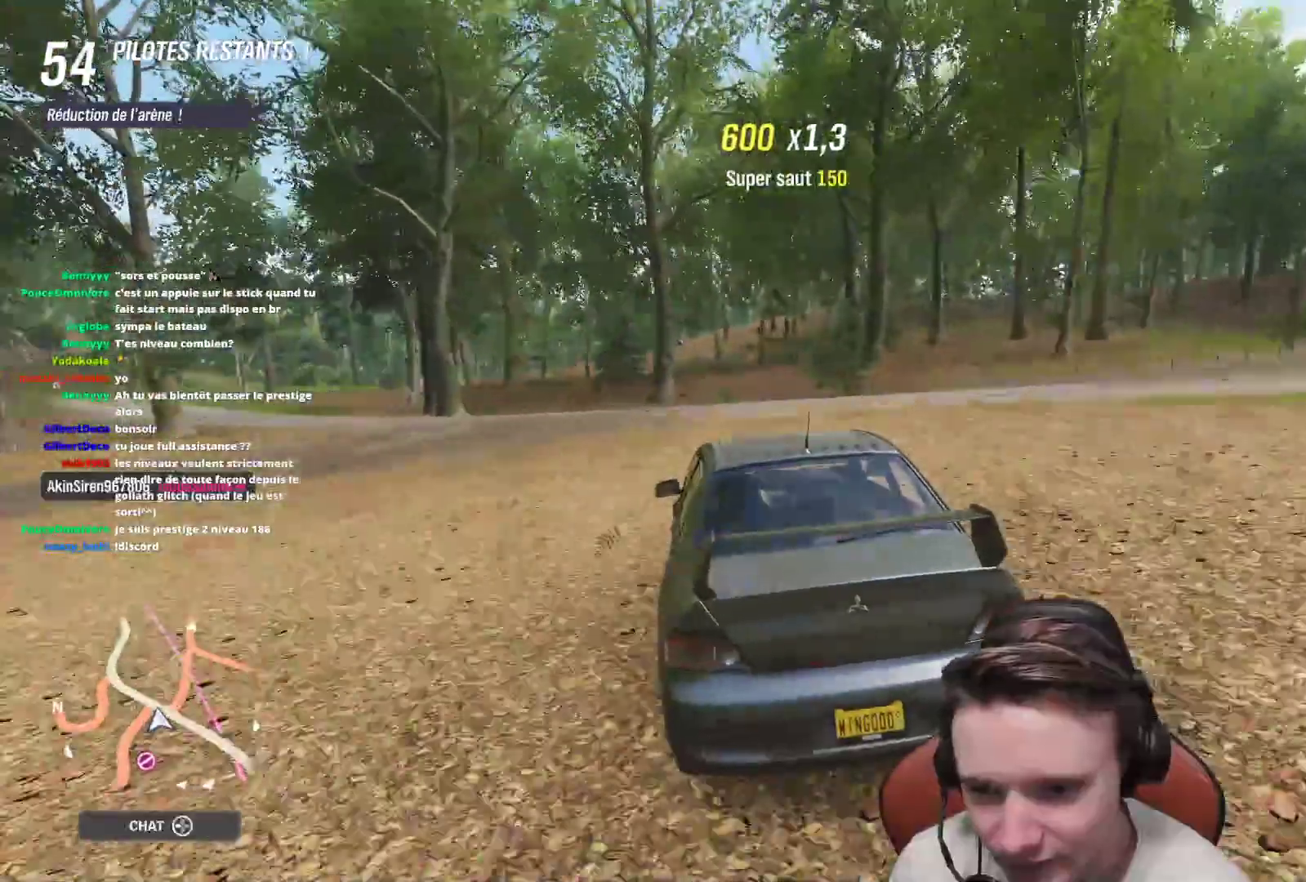
{"buttons": [], "left_stick": "up-left", "right_stick": "center", "events": []}
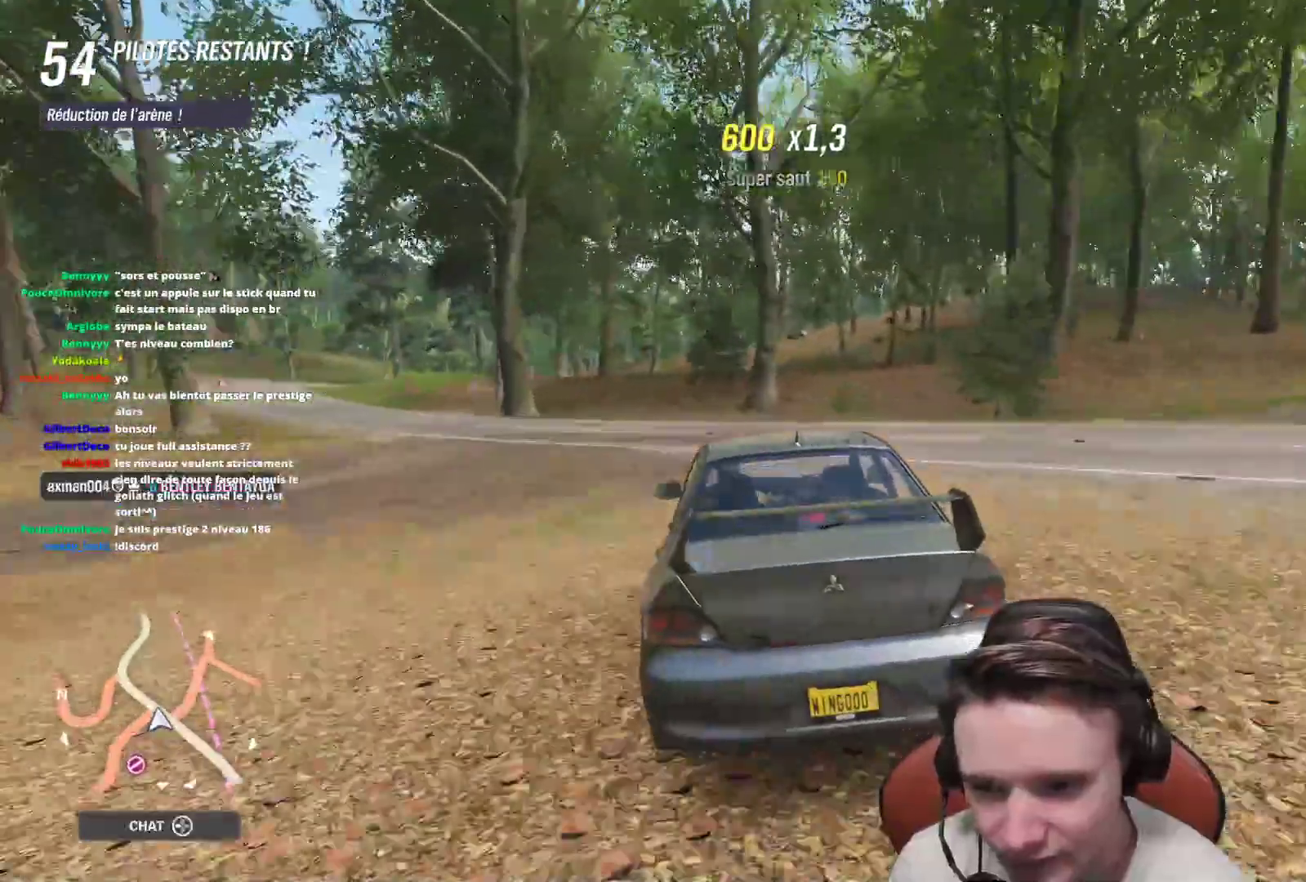
{"buttons": ["R2"], "left_stick": "up-left", "right_stick": "center", "events": [[350, "R2", "down"]]}
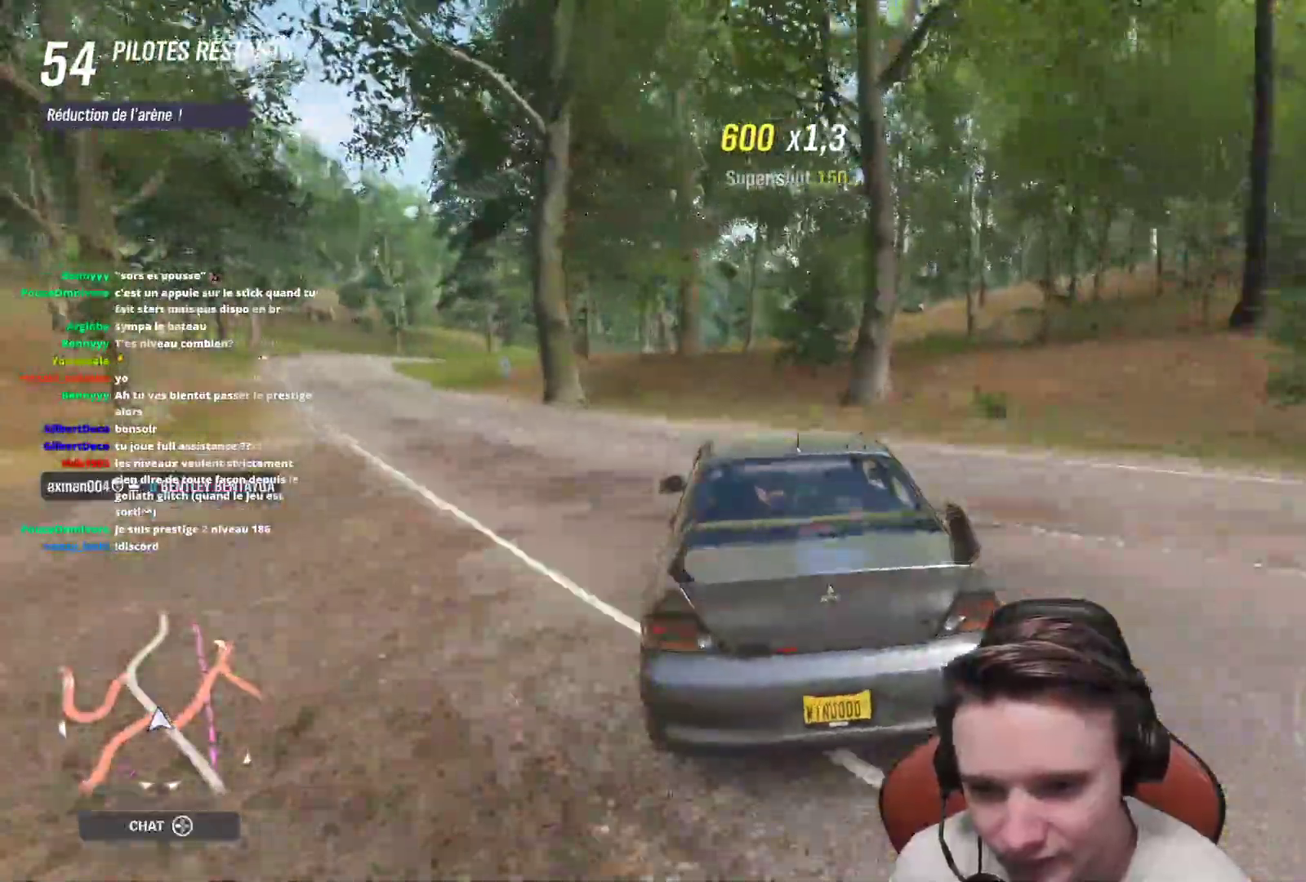
{"buttons": ["R2"], "left_stick": "up-left", "right_stick": "center", "events": [[67, "left_stick", "center"], [200, "left_stick", "up-left"]]}
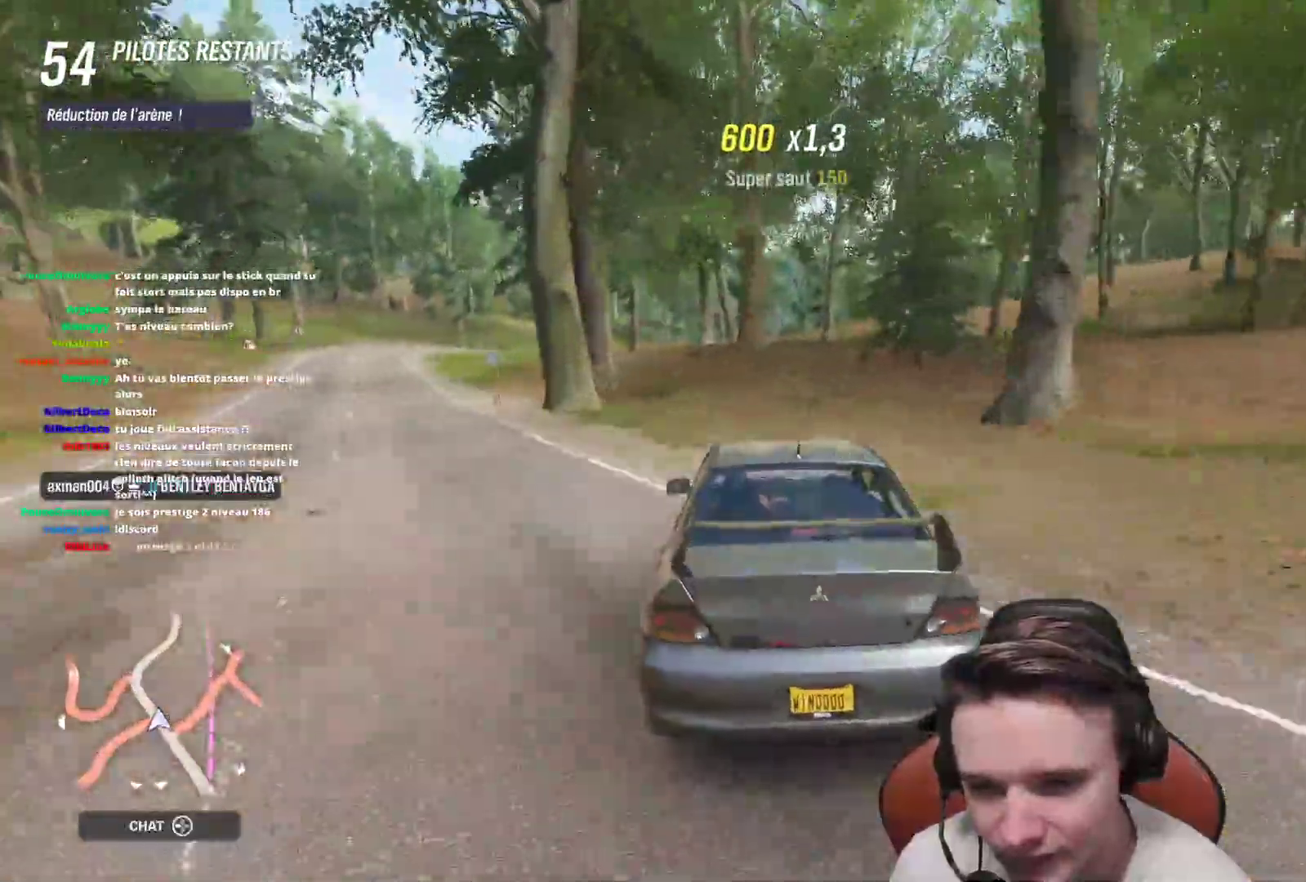
{"buttons": [], "left_stick": "center", "right_stick": "center", "events": [[83, "left_stick", "center"], [483, "R2", "up"]]}
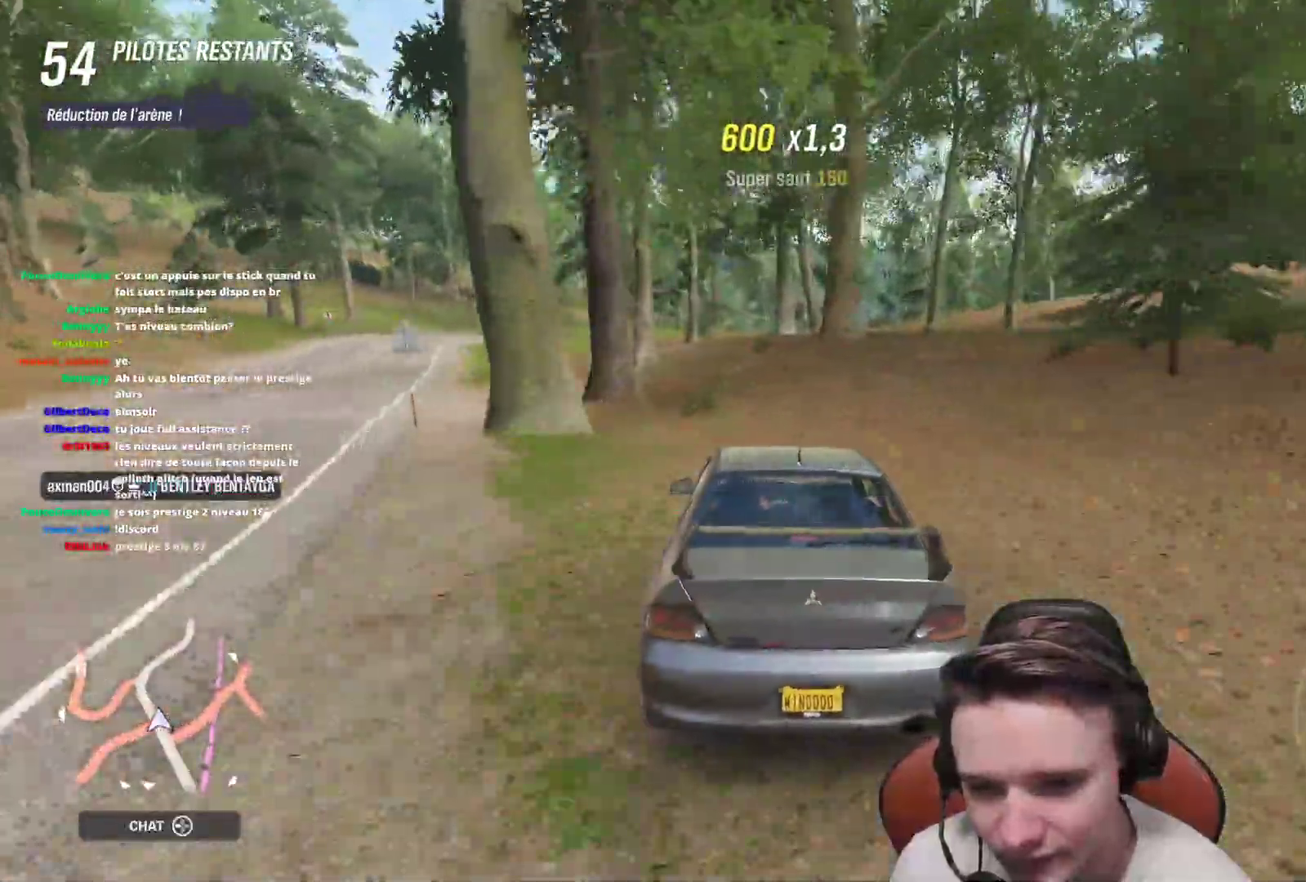
{"buttons": [], "left_stick": "center", "right_stick": "center", "events": [[17, "left_stick", "left"], [183, "left_stick", "center"], [283, "left_stick", "up-left"], [383, "left_stick", "center"]]}
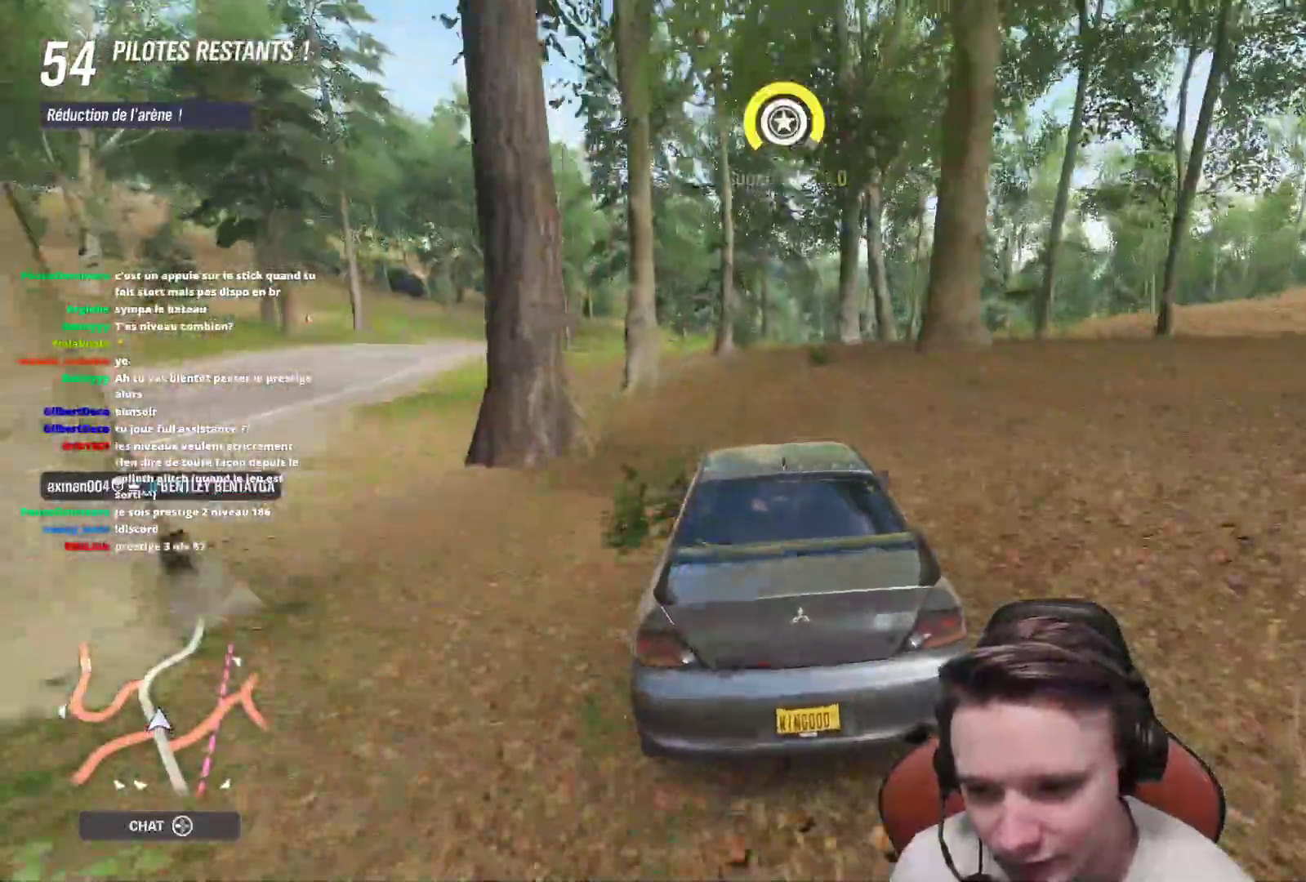
{"buttons": [], "left_stick": "up-left", "right_stick": "center", "events": [[117, "left_stick", "up-left"]]}
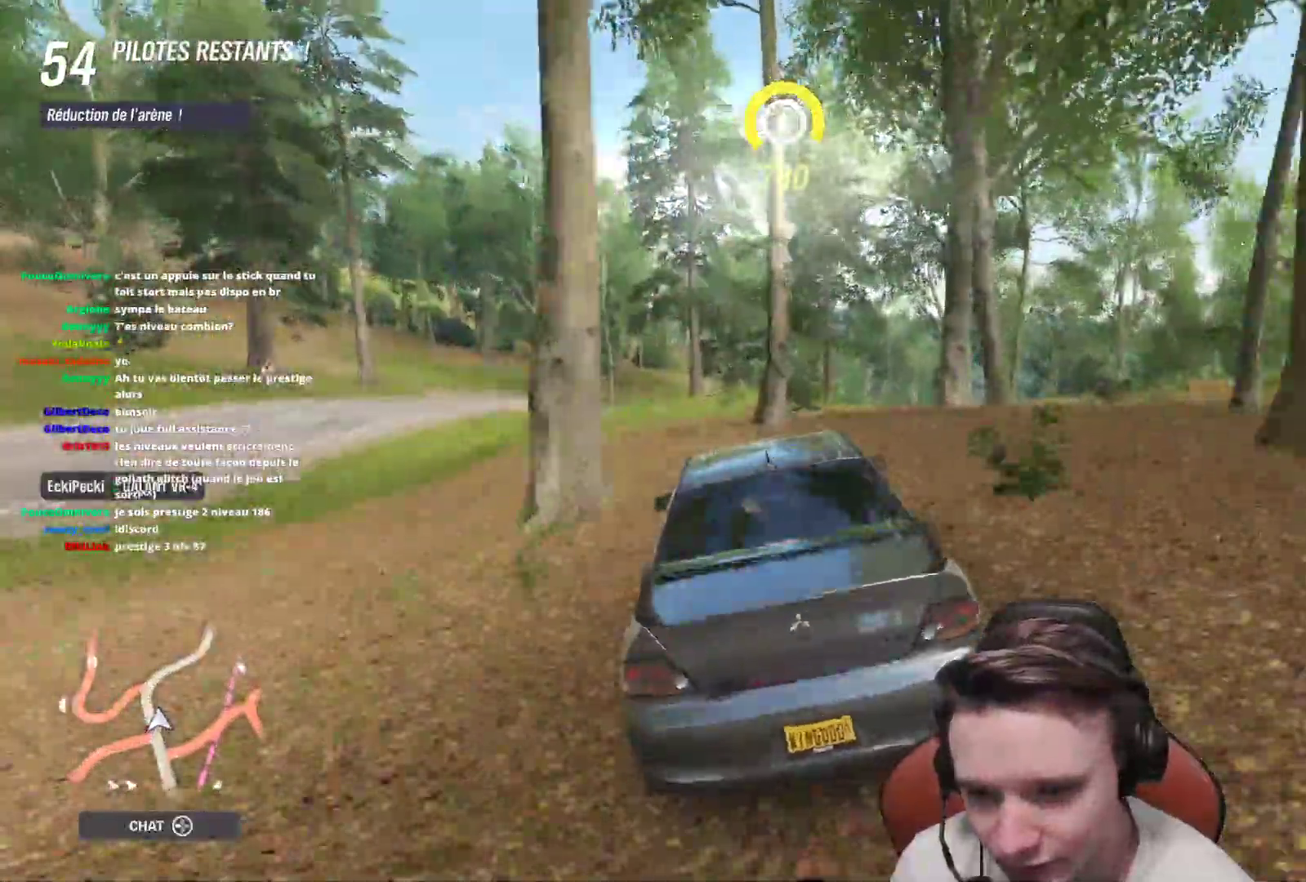
{"buttons": ["R2"], "left_stick": "up-left", "right_stick": "center", "events": [[300, "R2", "down"], [333, "left_stick", "center"], [467, "left_stick", "up-left"]]}
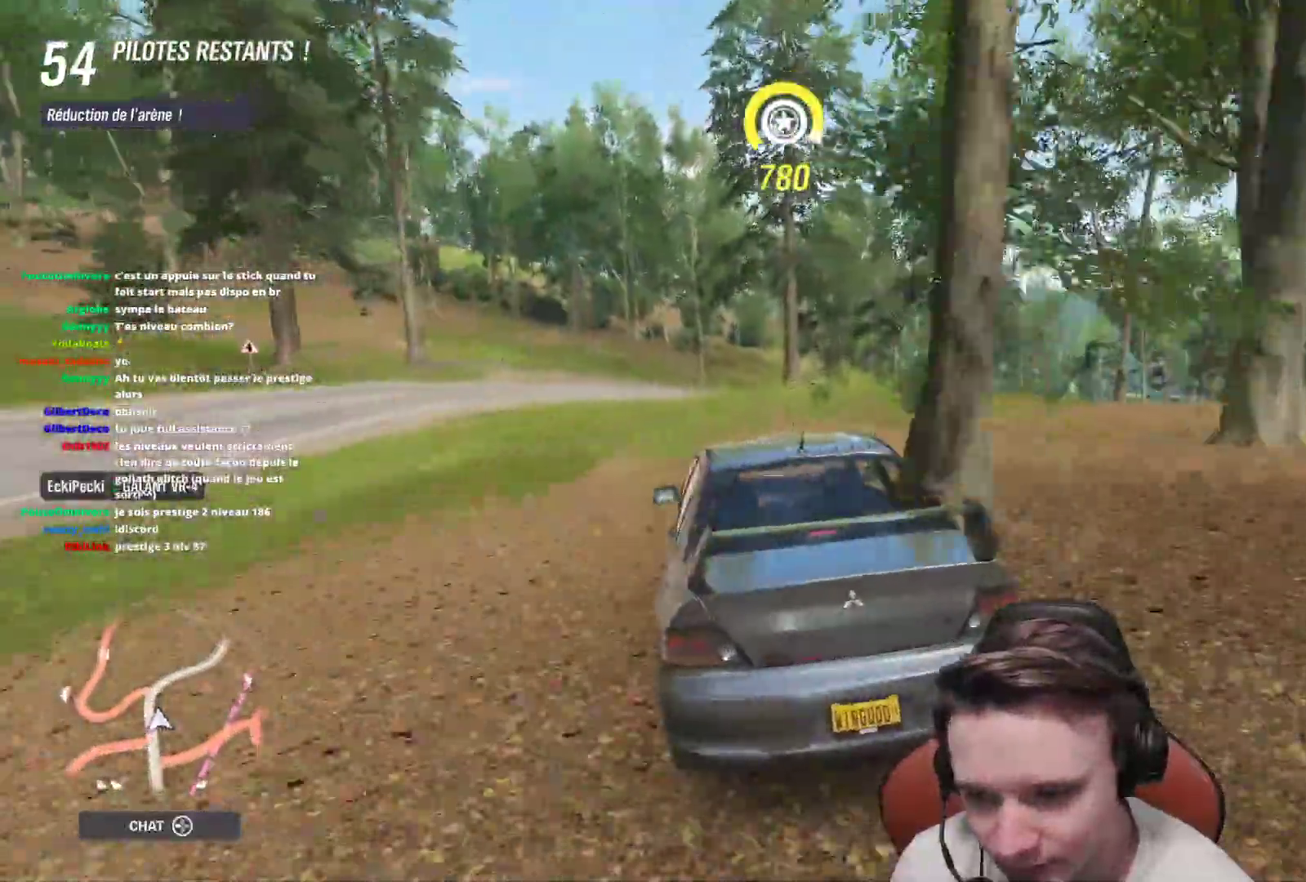
{"buttons": ["R2"], "left_stick": "right", "right_stick": "center", "events": [[217, "left_stick", "center"], [433, "left_stick", "right"]]}
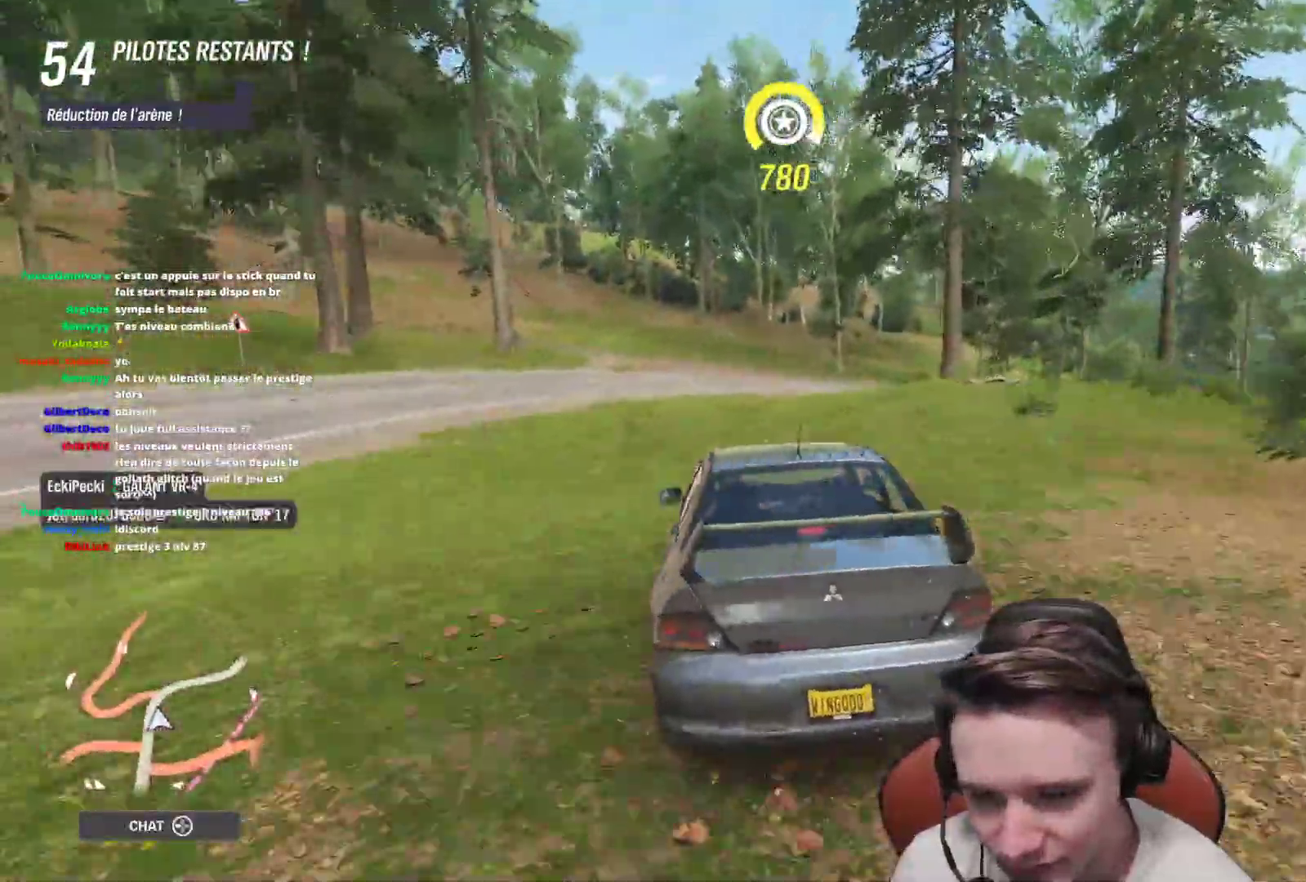
{"buttons": [], "left_stick": "right", "right_stick": "center", "events": [[117, "left_stick", "center"], [300, "R2", "up"], [317, "left_stick", "right"]]}
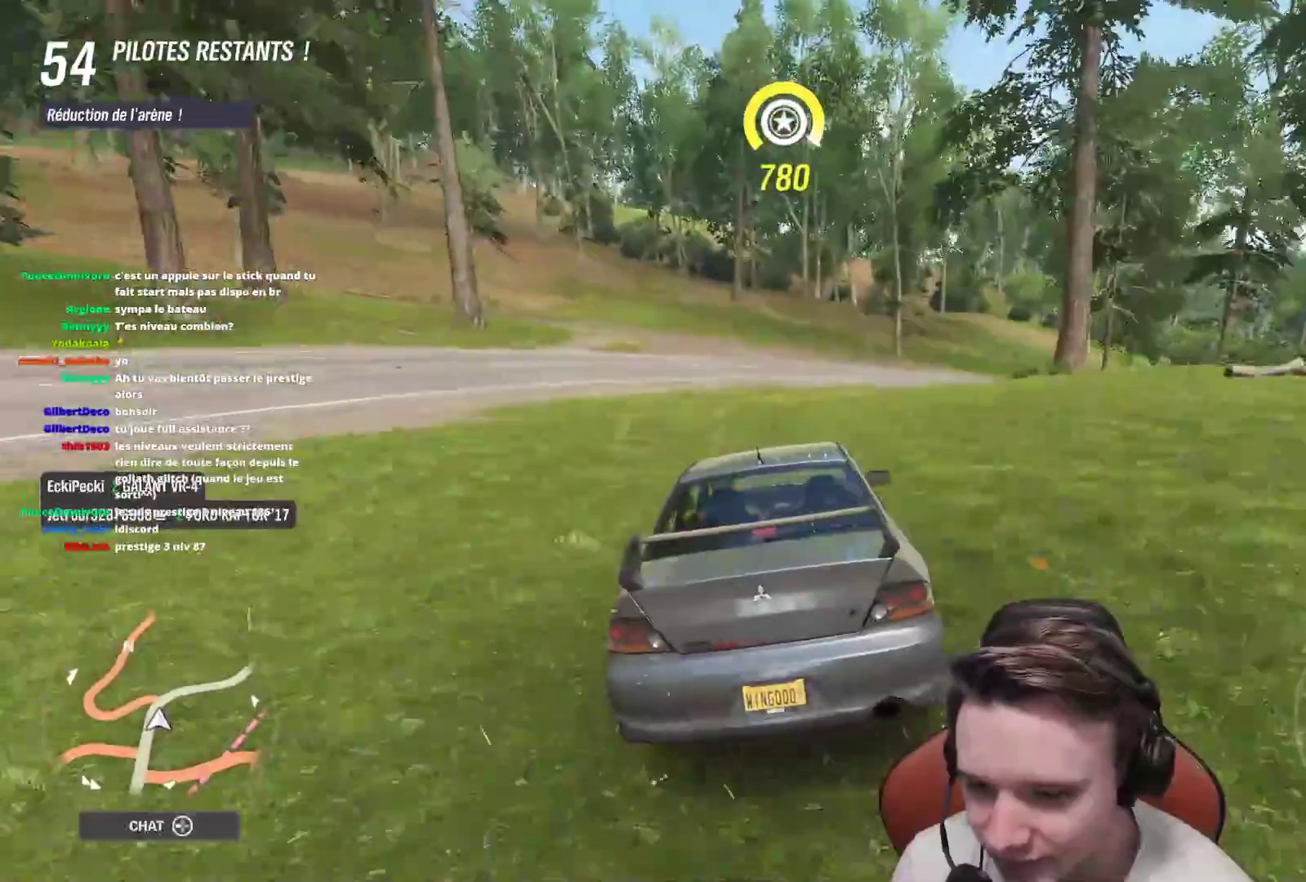
{"buttons": [], "left_stick": "right", "right_stick": "center", "events": [[33, "left_stick", "center"], [117, "left_stick", "up-left"], [417, "left_stick", "right"]]}
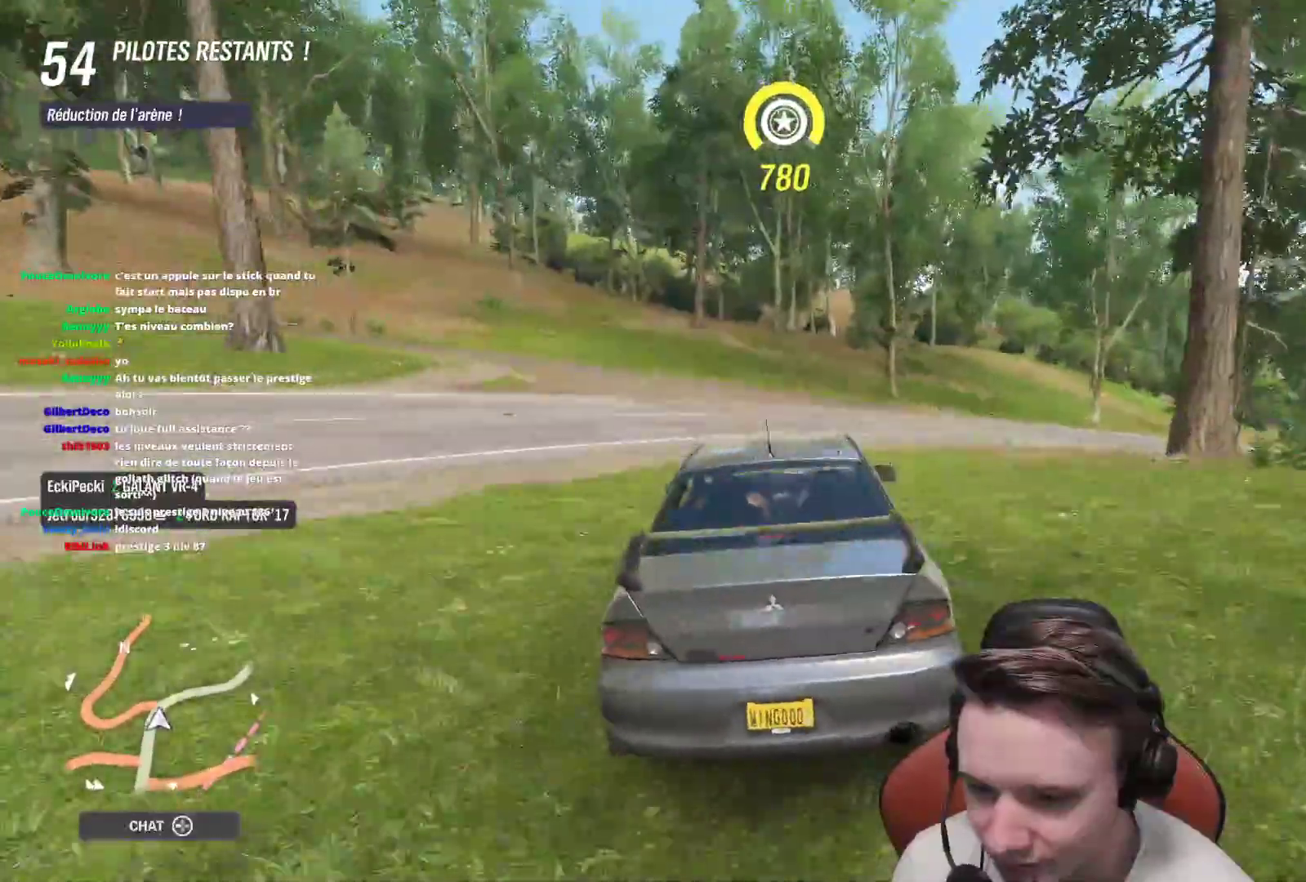
{"buttons": [], "left_stick": "right", "right_stick": "center", "events": []}
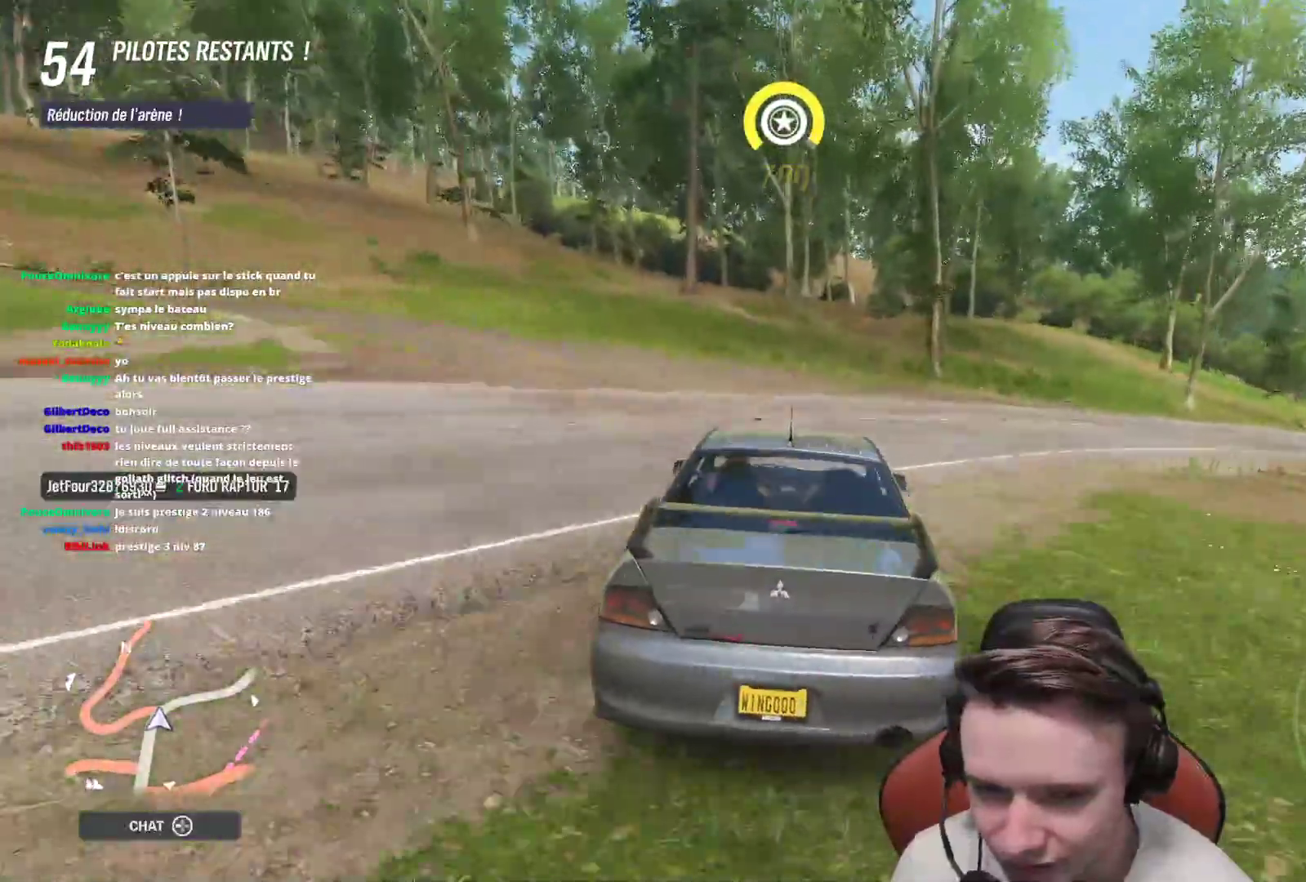
{"buttons": [], "left_stick": "right", "right_stick": "center", "events": []}
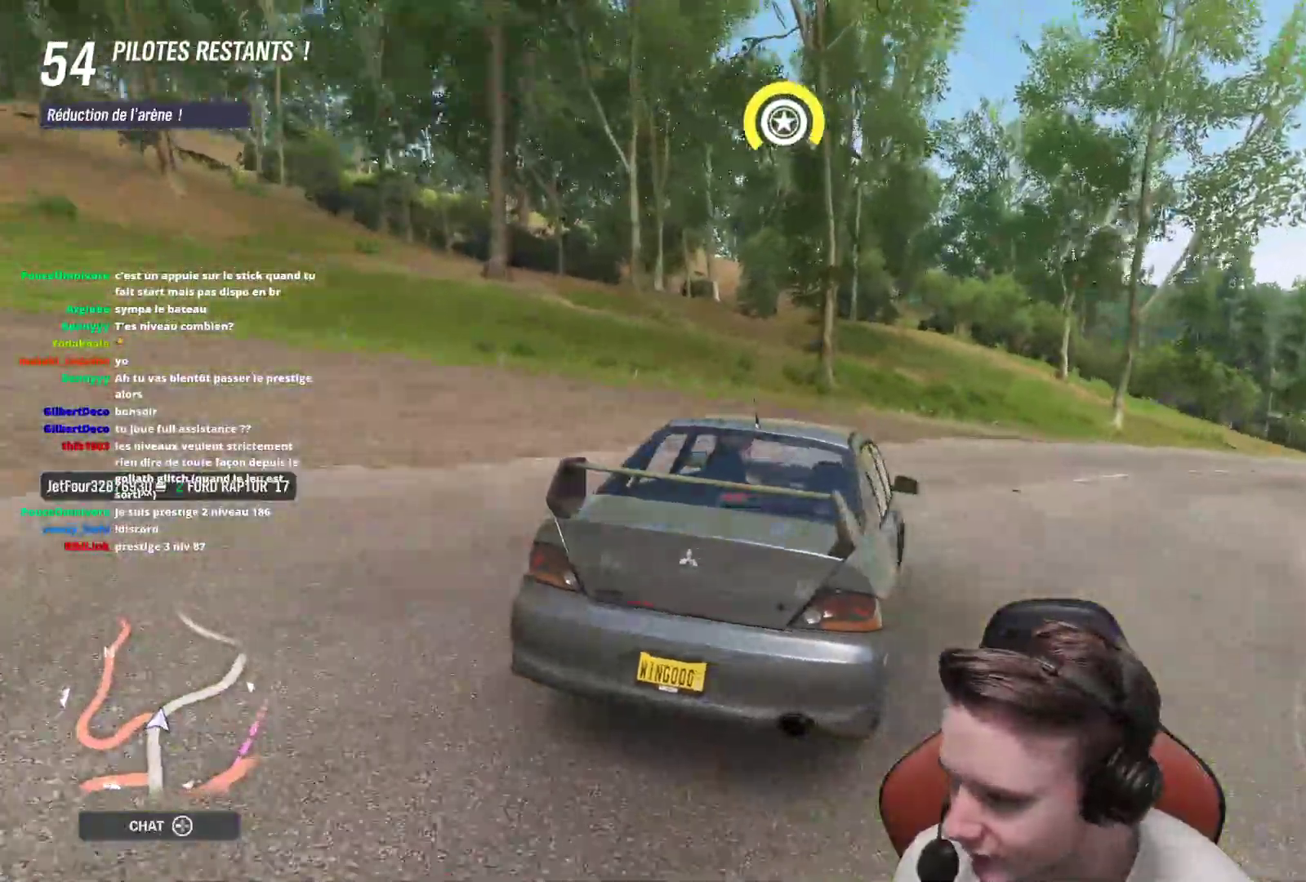
{"buttons": ["R2"], "left_stick": "right", "right_stick": "center", "events": [[417, "R2", "down"]]}
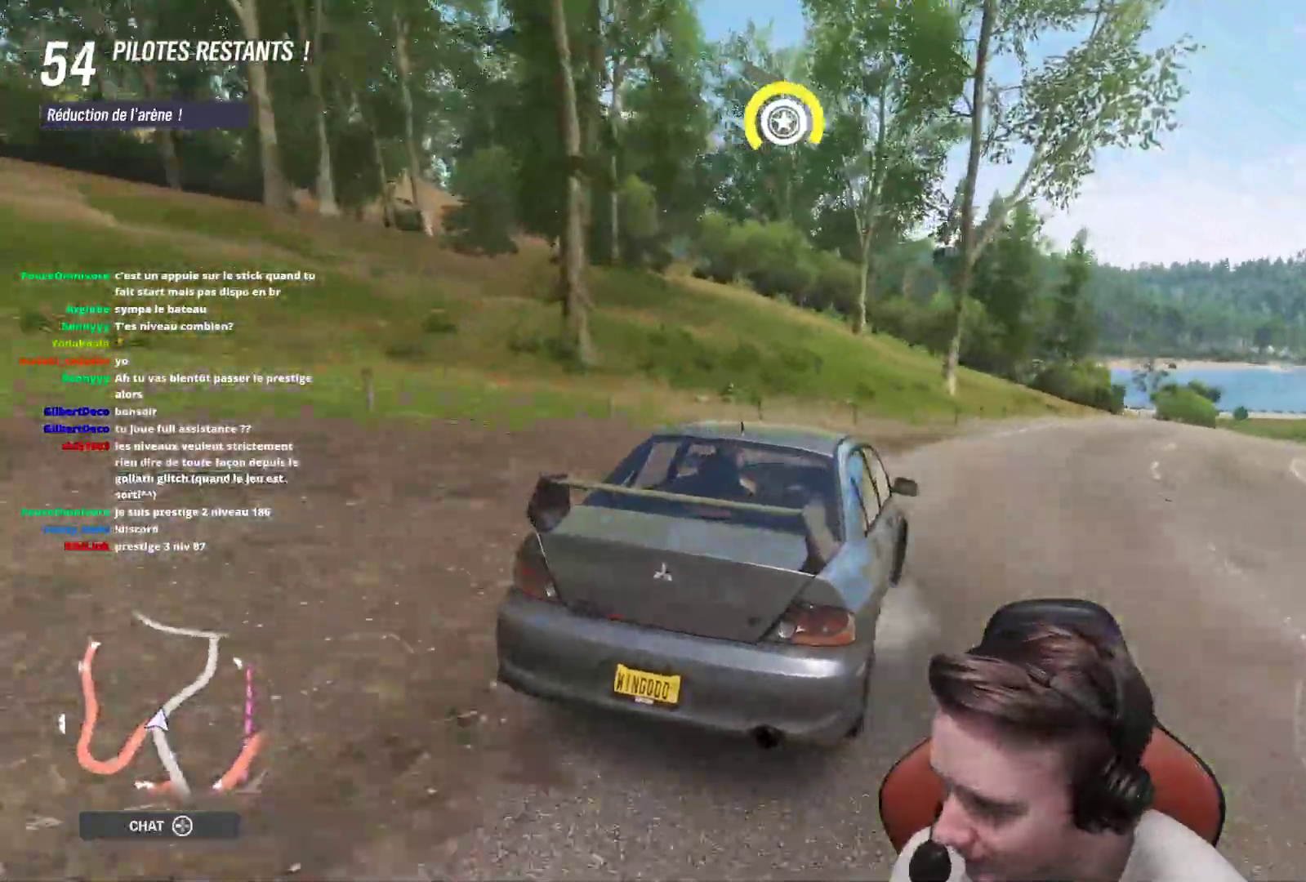
{"buttons": ["R2"], "left_stick": "right", "right_stick": "center", "events": [[350, "left_stick", "up-left"], [500, "left_stick", "right"]]}
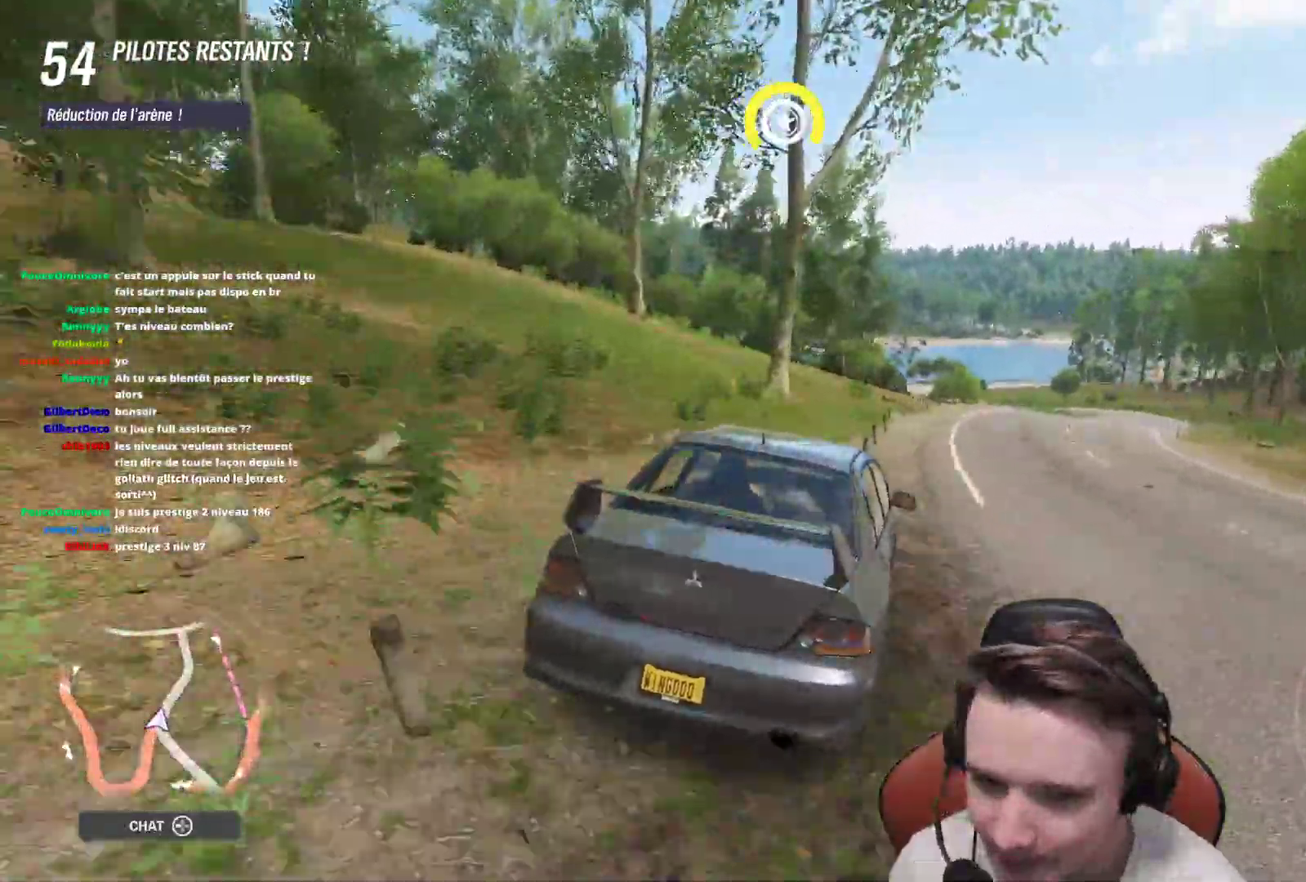
{"buttons": ["R2"], "left_stick": "right", "right_stick": "center", "events": []}
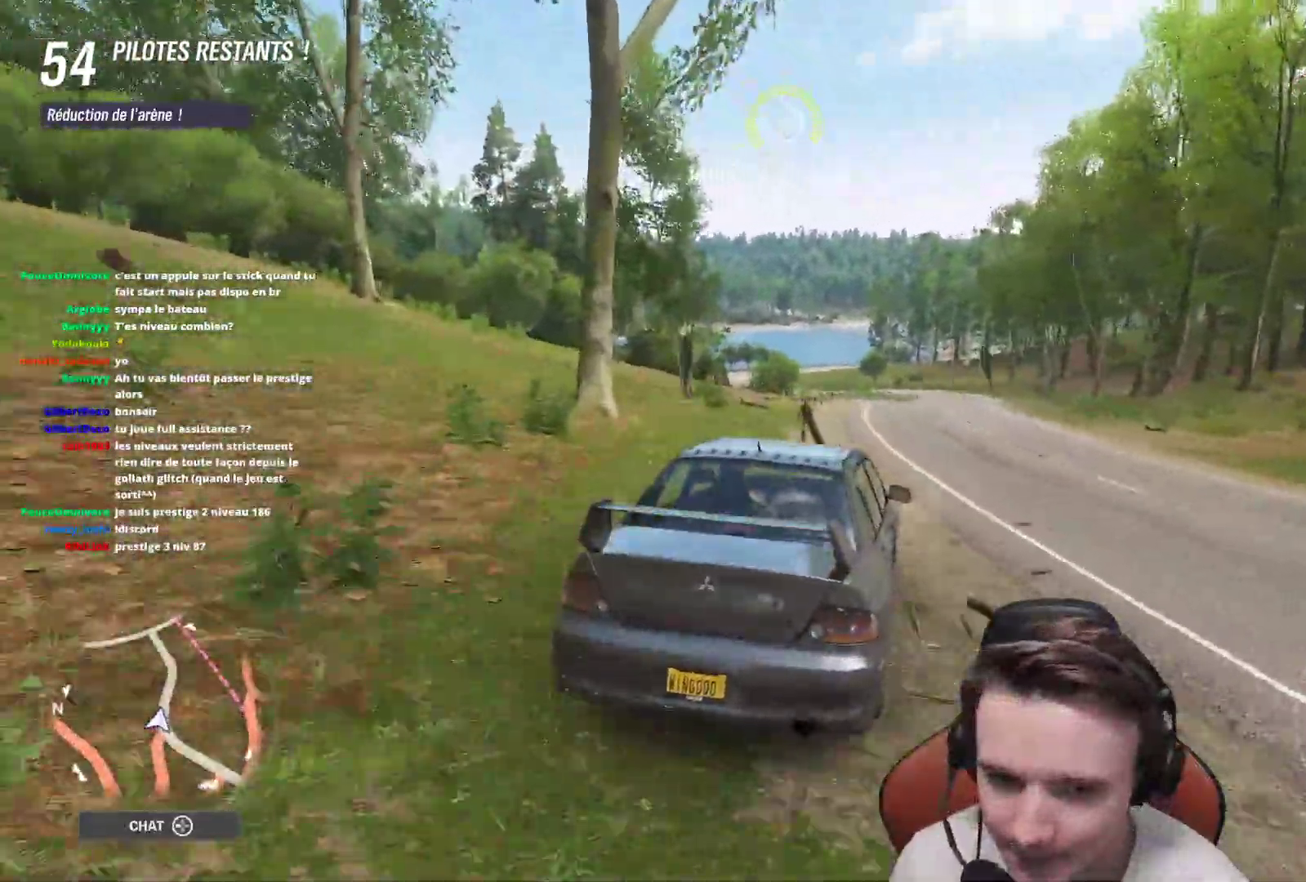
{"buttons": ["R2"], "left_stick": "center", "right_stick": "center", "events": [[83, "left_stick", "center"]]}
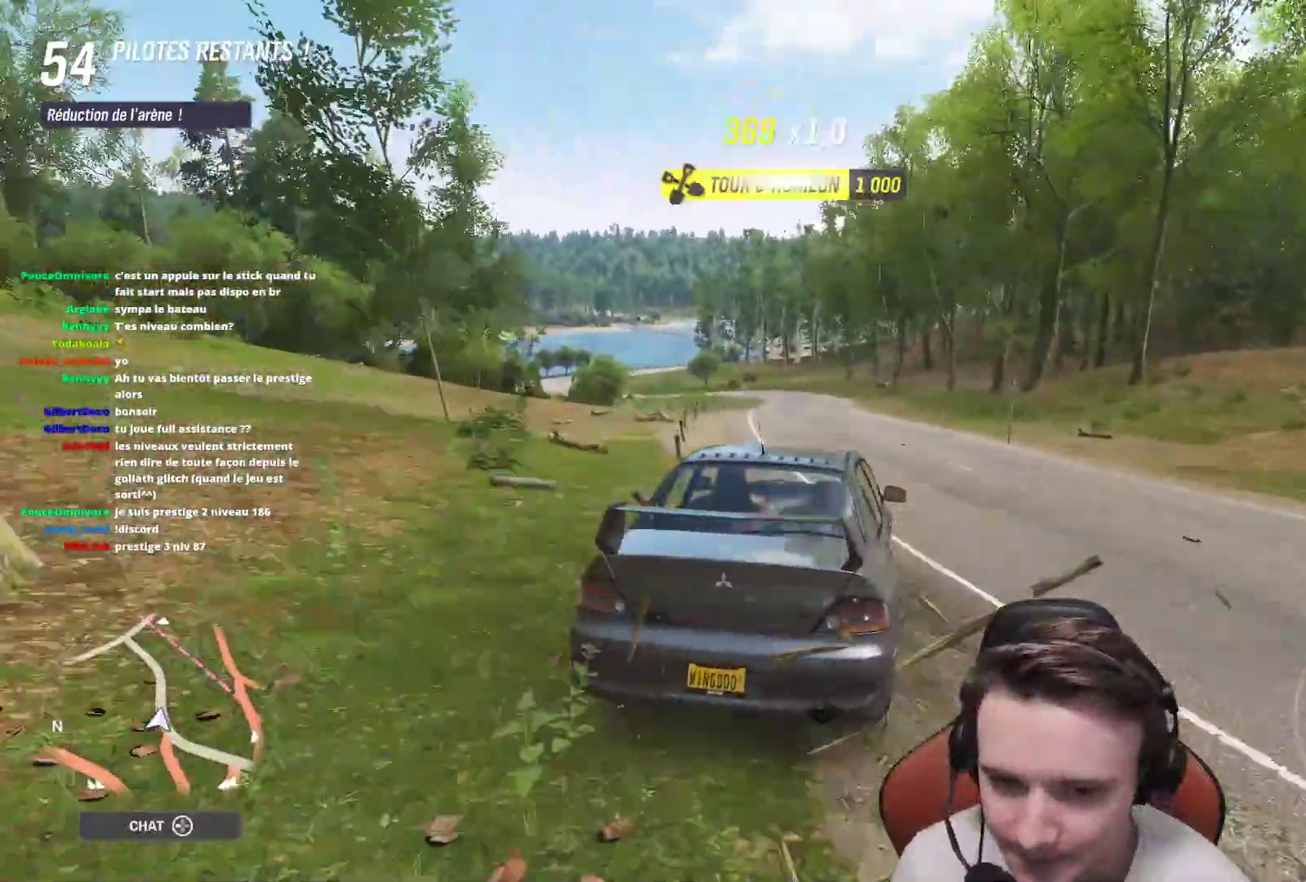
{"buttons": ["R2"], "left_stick": "up-left", "right_stick": "center", "events": [[383, "left_stick", "up-left"]]}
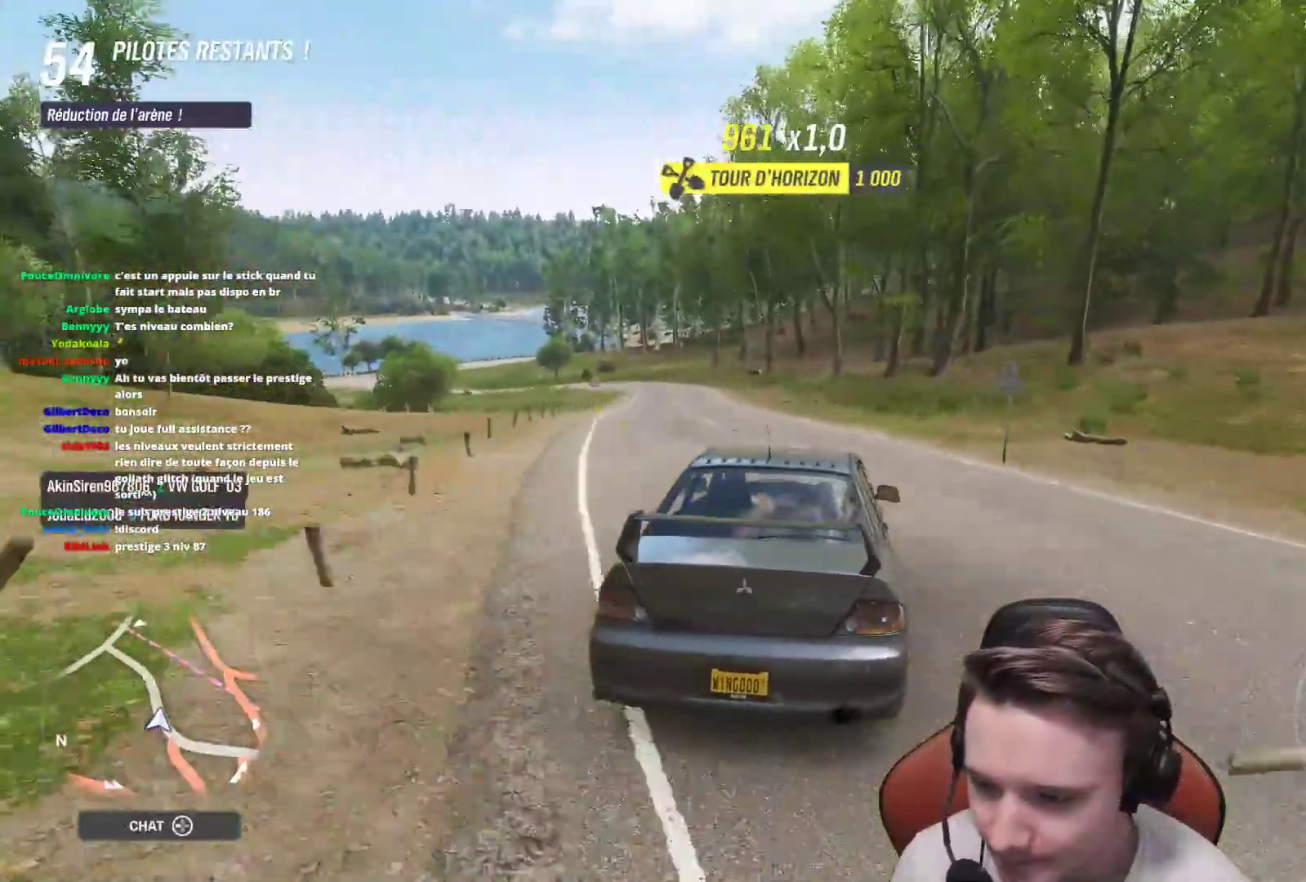
{"buttons": ["R2"], "left_stick": "right", "right_stick": "center", "events": [[317, "left_stick", "center"], [383, "left_stick", "right"]]}
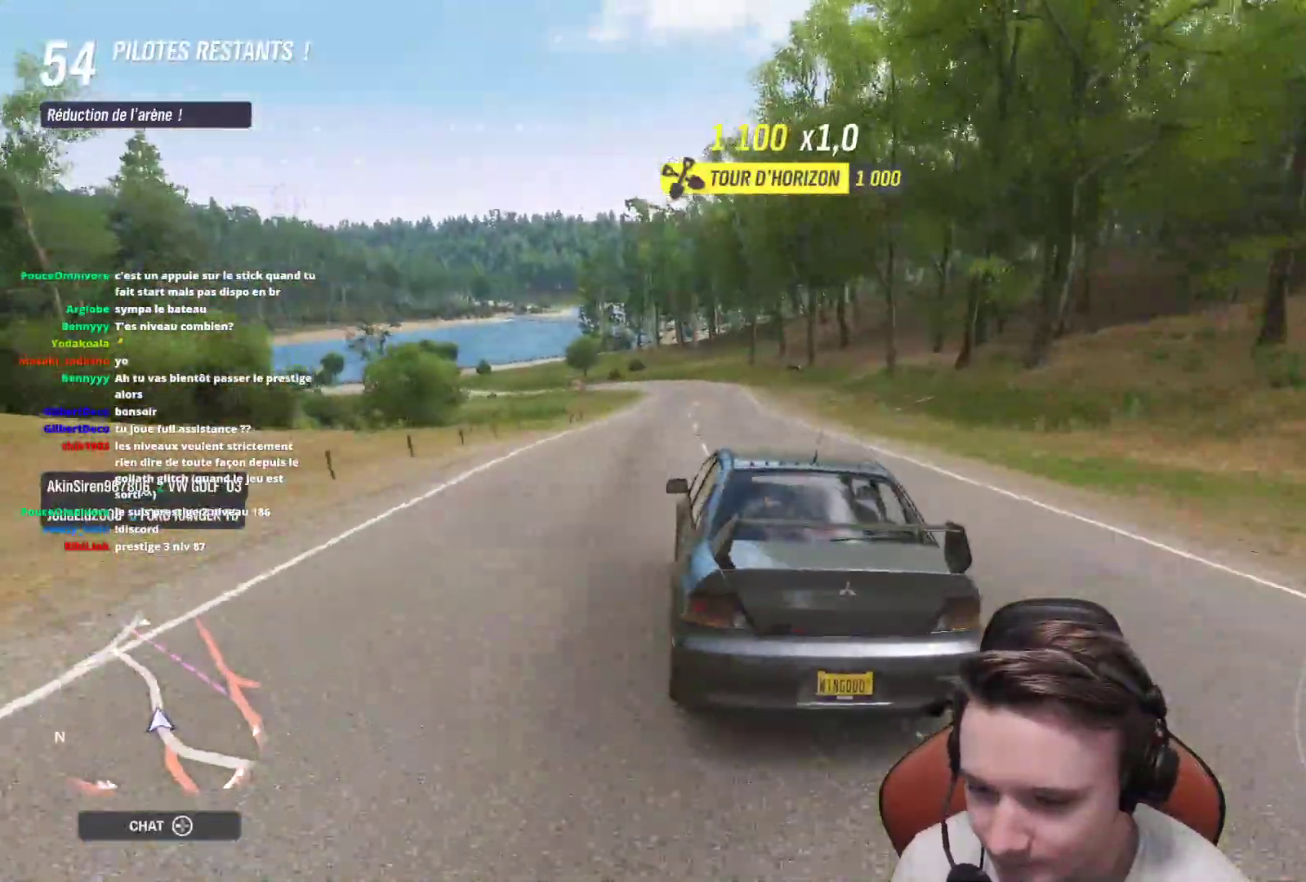
{"buttons": ["R2"], "left_stick": "up-right", "right_stick": "center", "events": [[50, "left_stick", "up-left"], [333, "left_stick", "up"], [433, "left_stick", "up-right"]]}
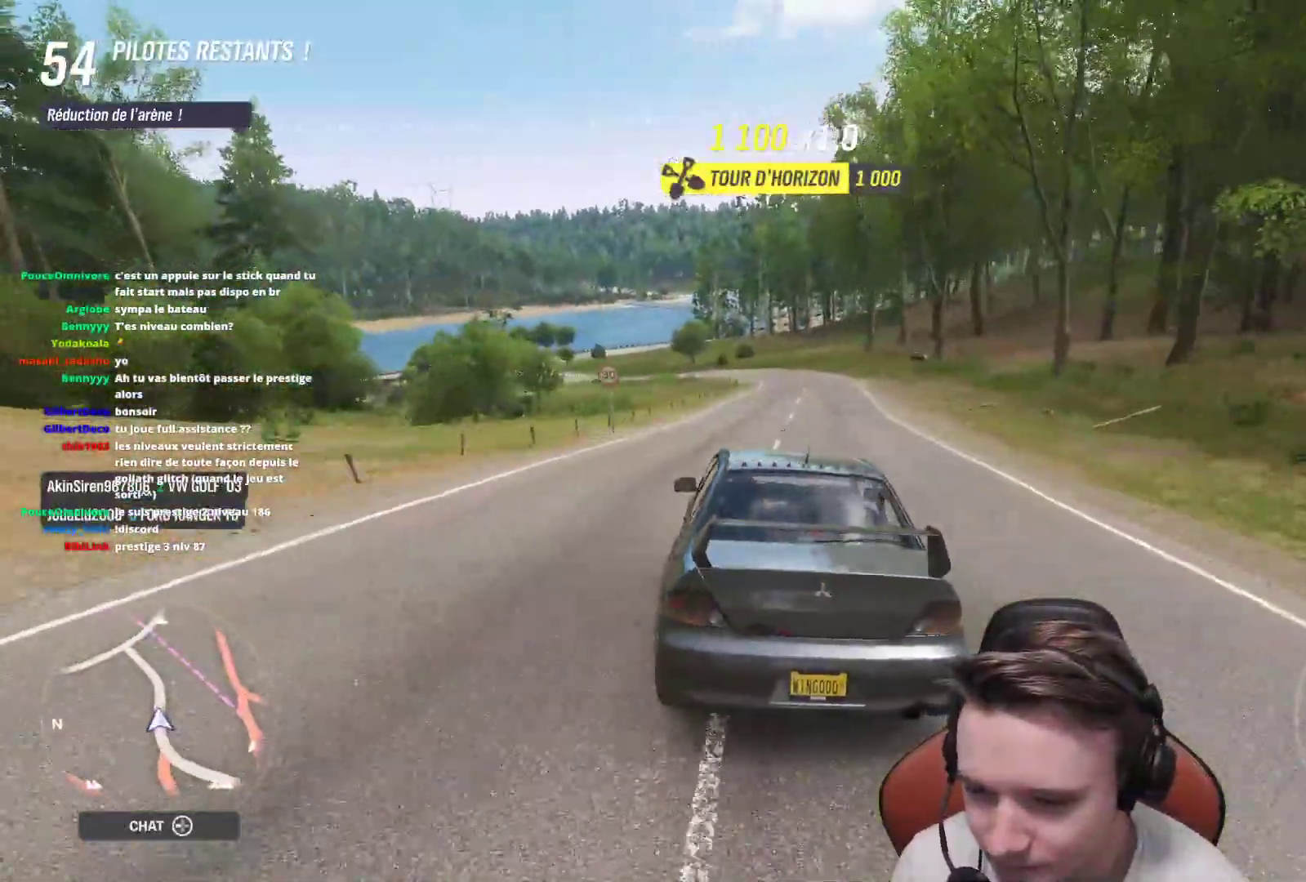
{"buttons": ["R2"], "left_stick": "up-left", "right_stick": "down-right", "events": [[33, "left_stick", "up"], [117, "right_stick", "down-right"], [417, "left_stick", "up-left"]]}
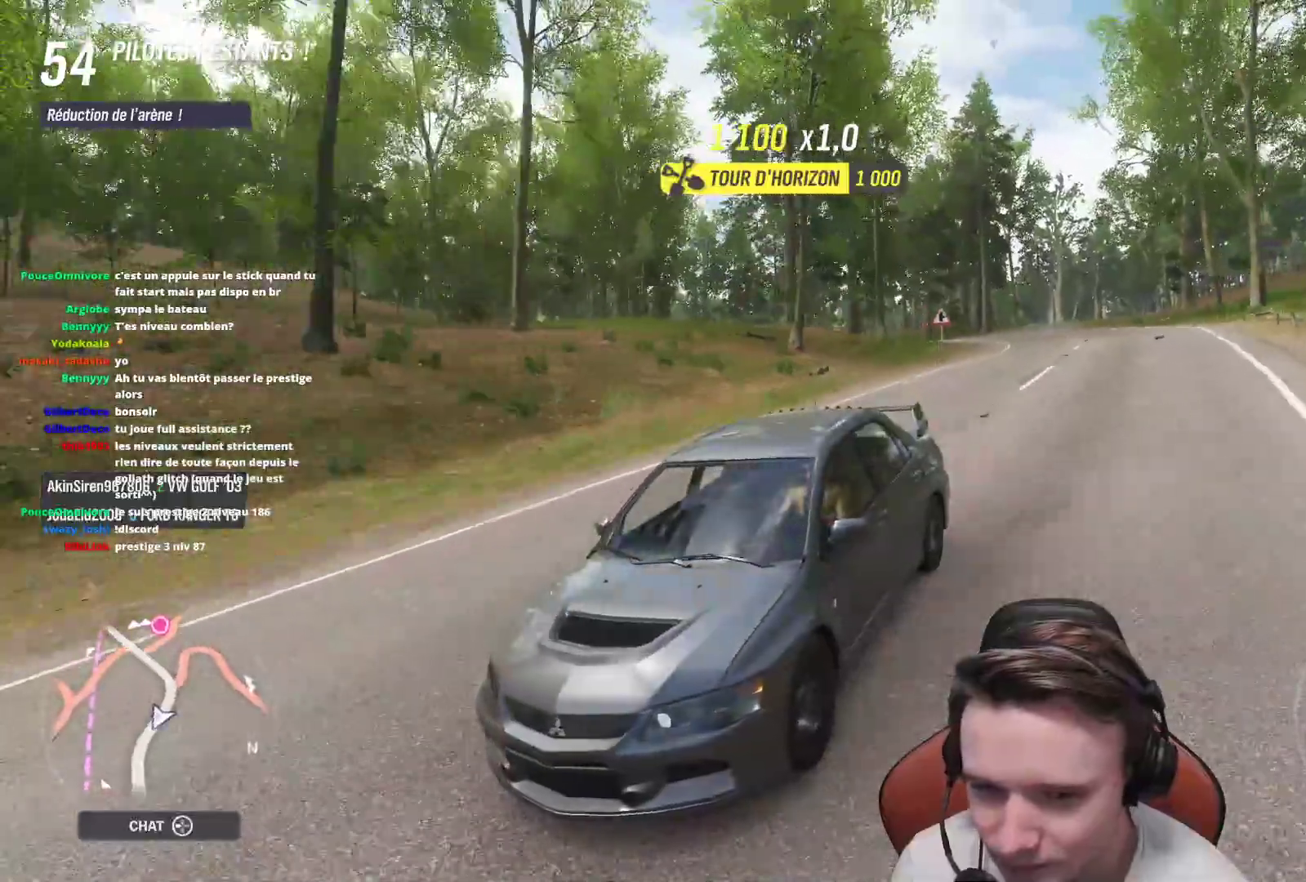
{"buttons": ["R2"], "left_stick": "center", "right_stick": "center", "events": [[200, "right_stick", "center"], [250, "left_stick", "center"]]}
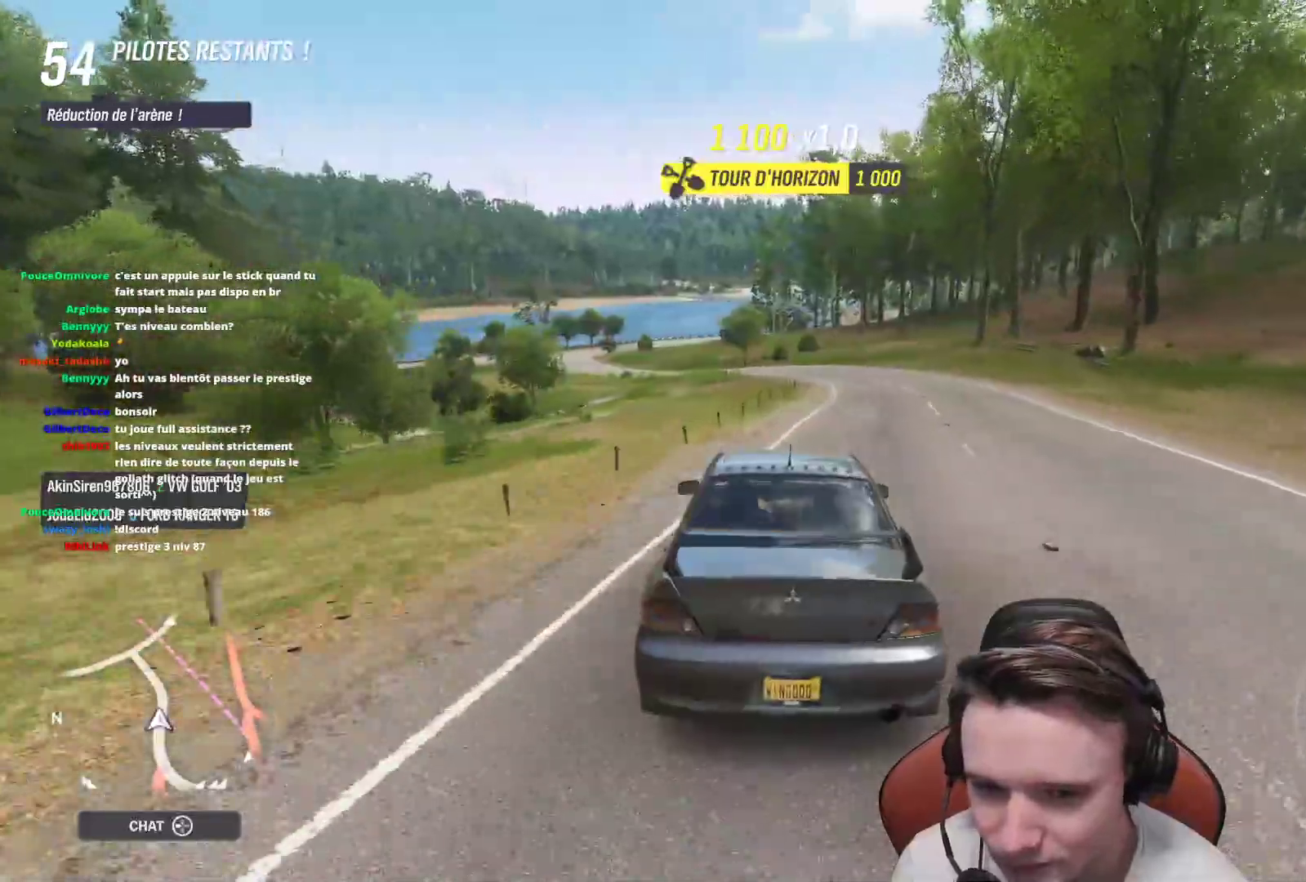
{"buttons": ["R2"], "left_stick": "center", "right_stick": "center", "events": [[33, "left_stick", "right"], [317, "left_stick", "center"]]}
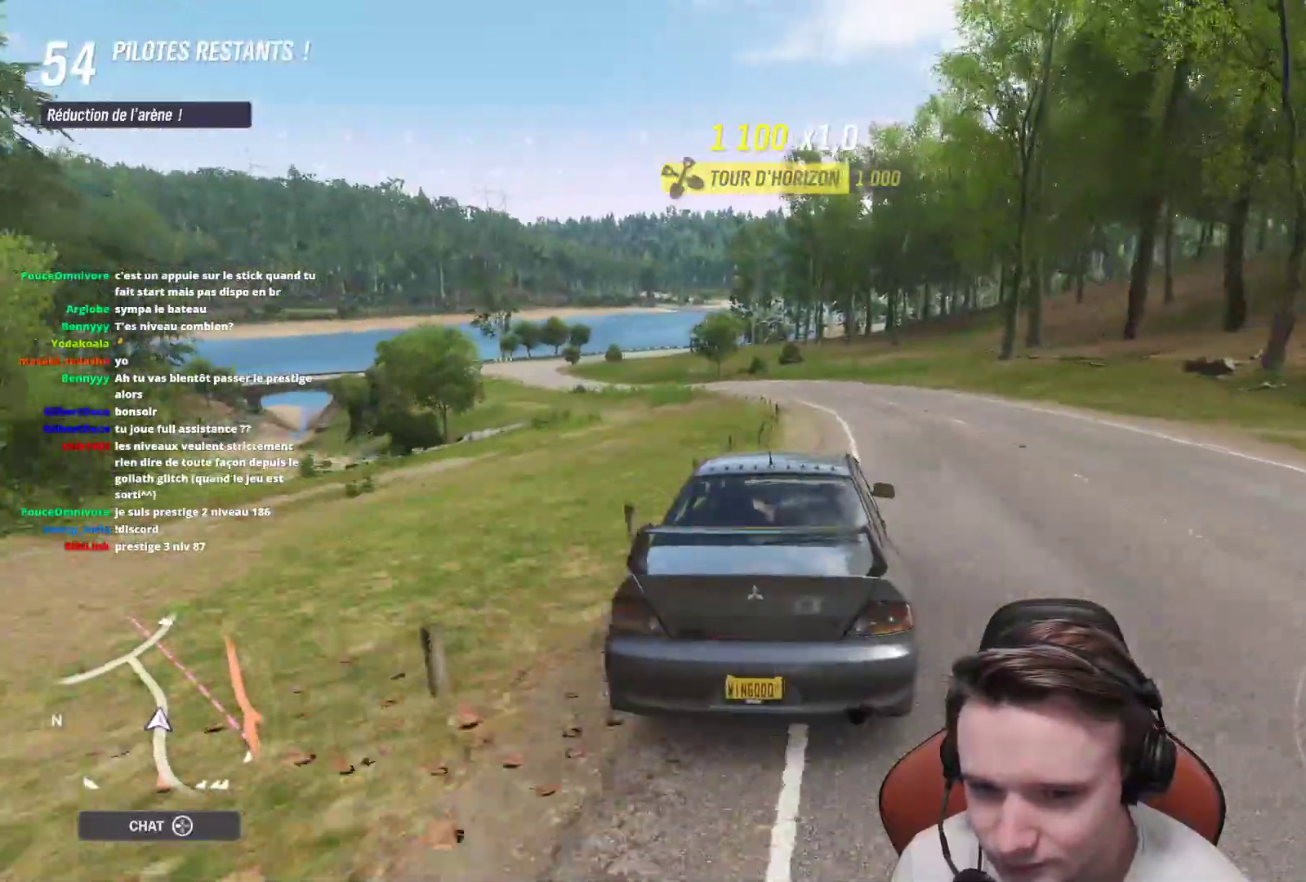
{"buttons": ["R2"], "left_stick": "center", "right_stick": "center", "events": [[217, "left_stick", "left"], [383, "left_stick", "center"]]}
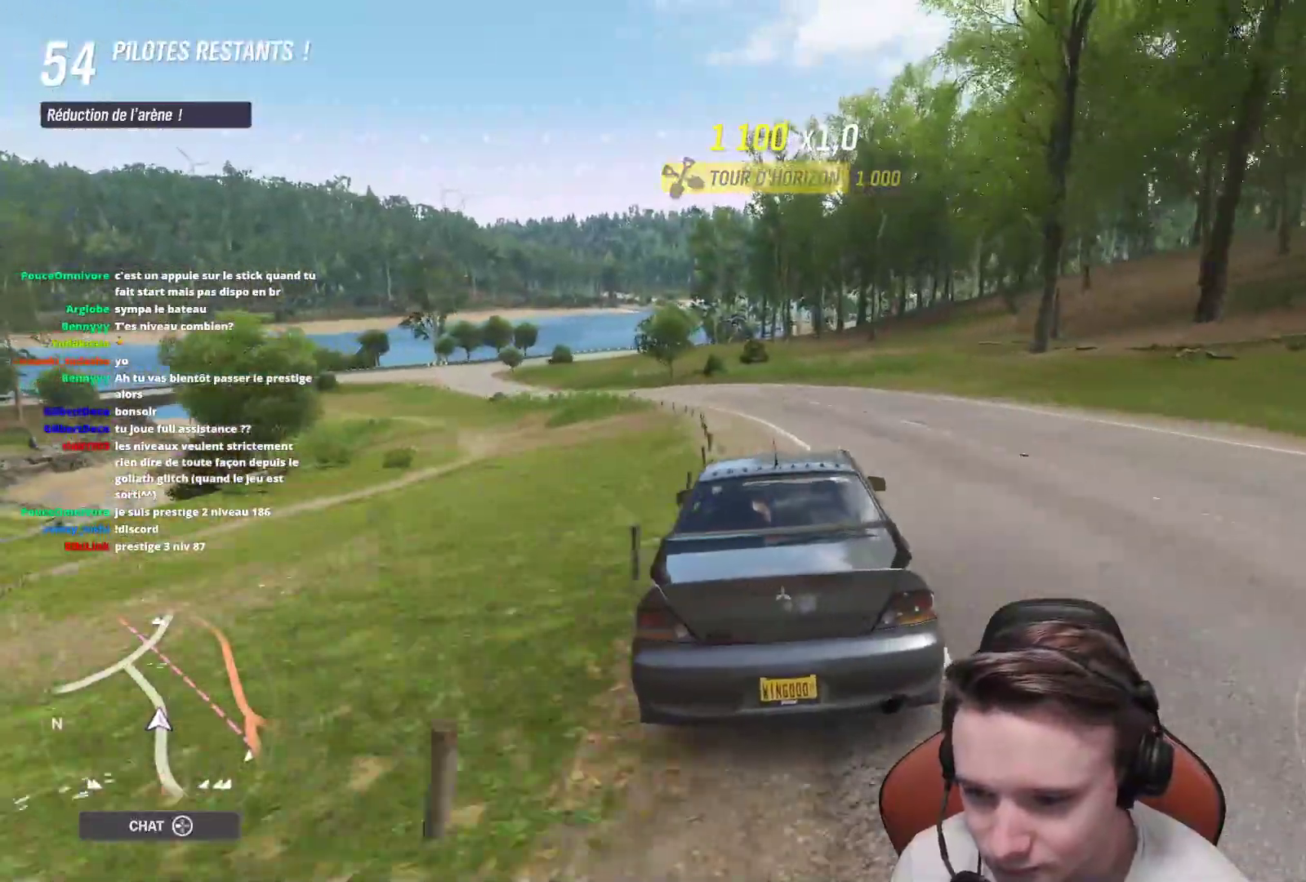
{"buttons": ["R2"], "left_stick": "up-left", "right_stick": "center", "events": [[133, "left_stick", "up-left"], [333, "left_stick", "up"], [433, "left_stick", "up-left"]]}
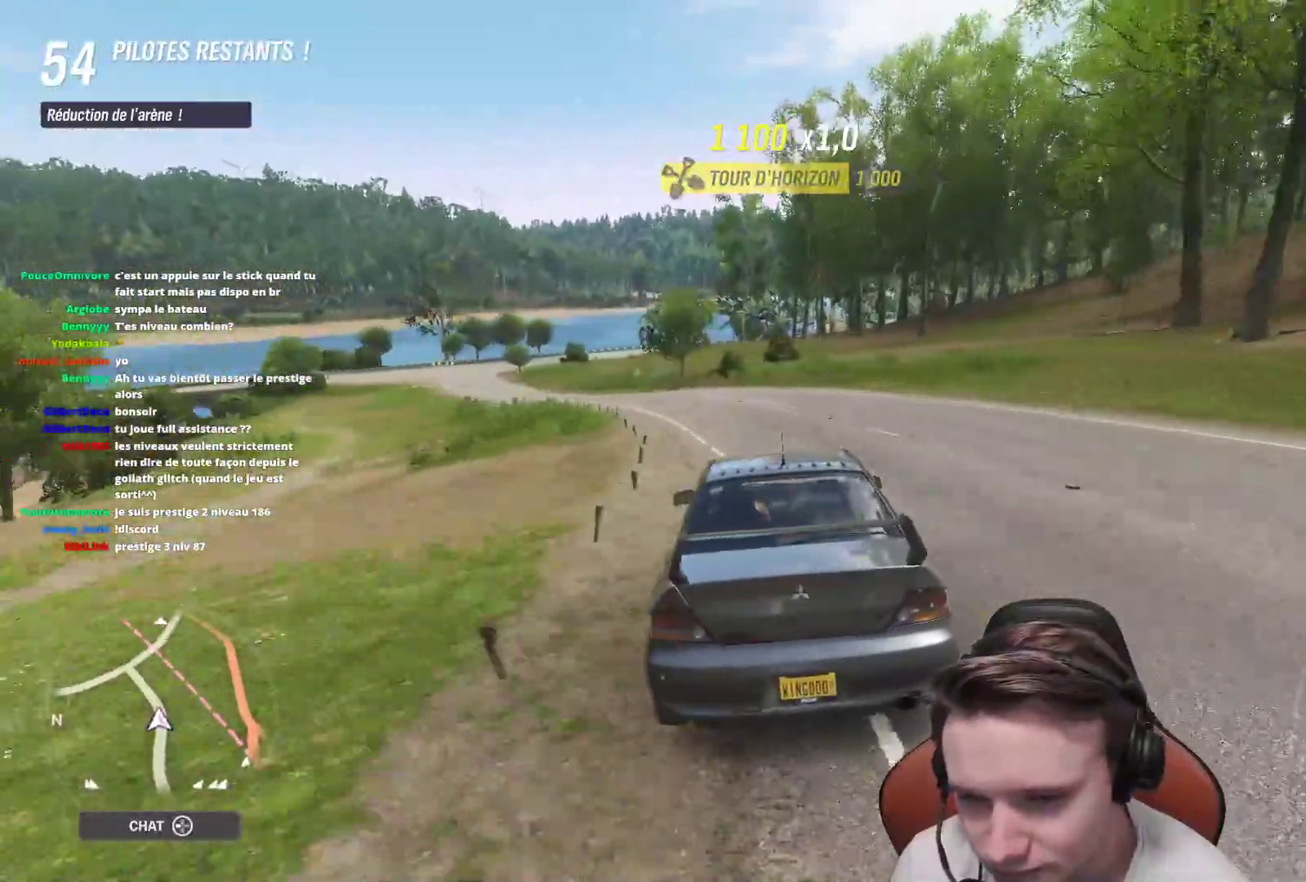
{"buttons": ["R2"], "left_stick": "up-left", "right_stick": "center", "events": []}
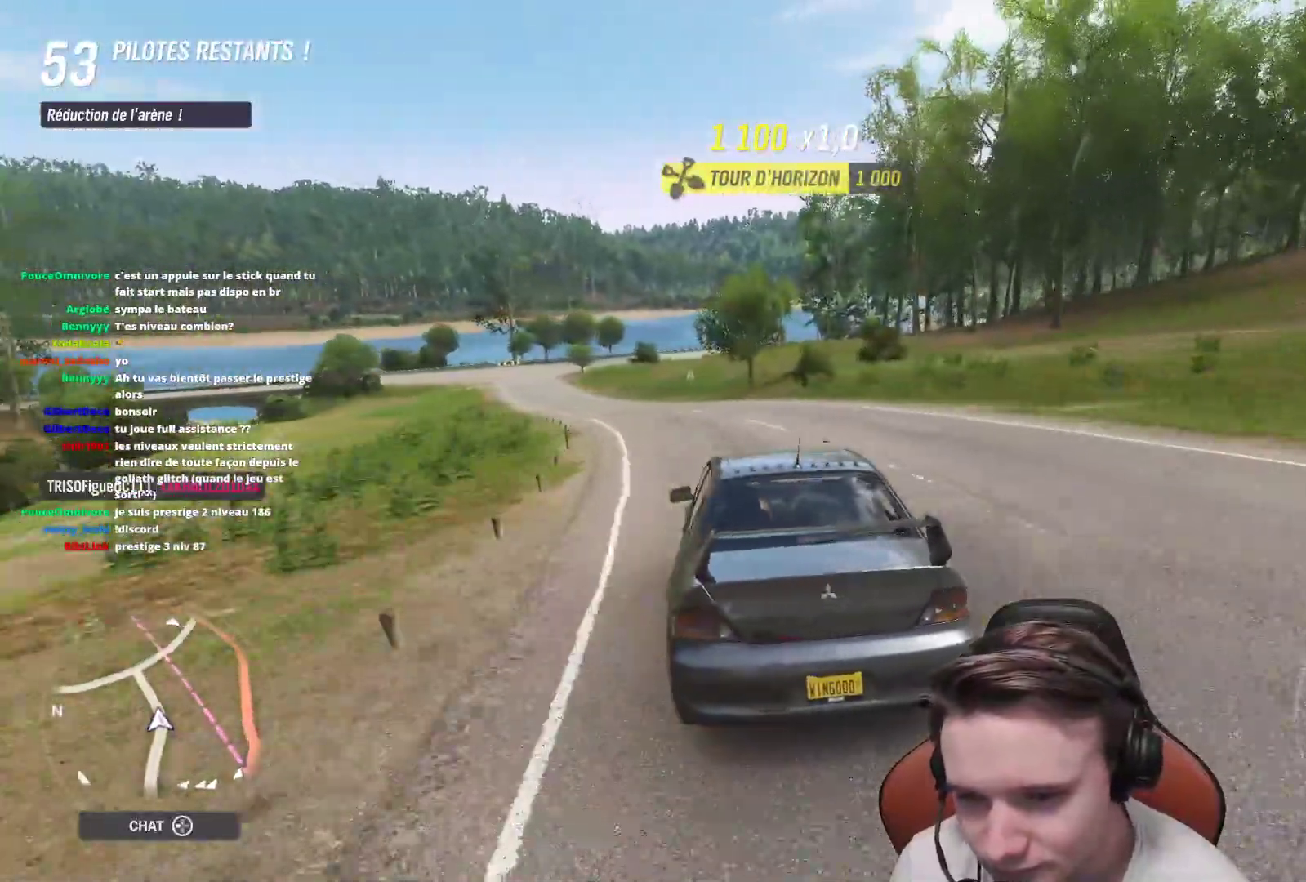
{"buttons": ["R2"], "left_stick": "up-left", "right_stick": "center", "events": []}
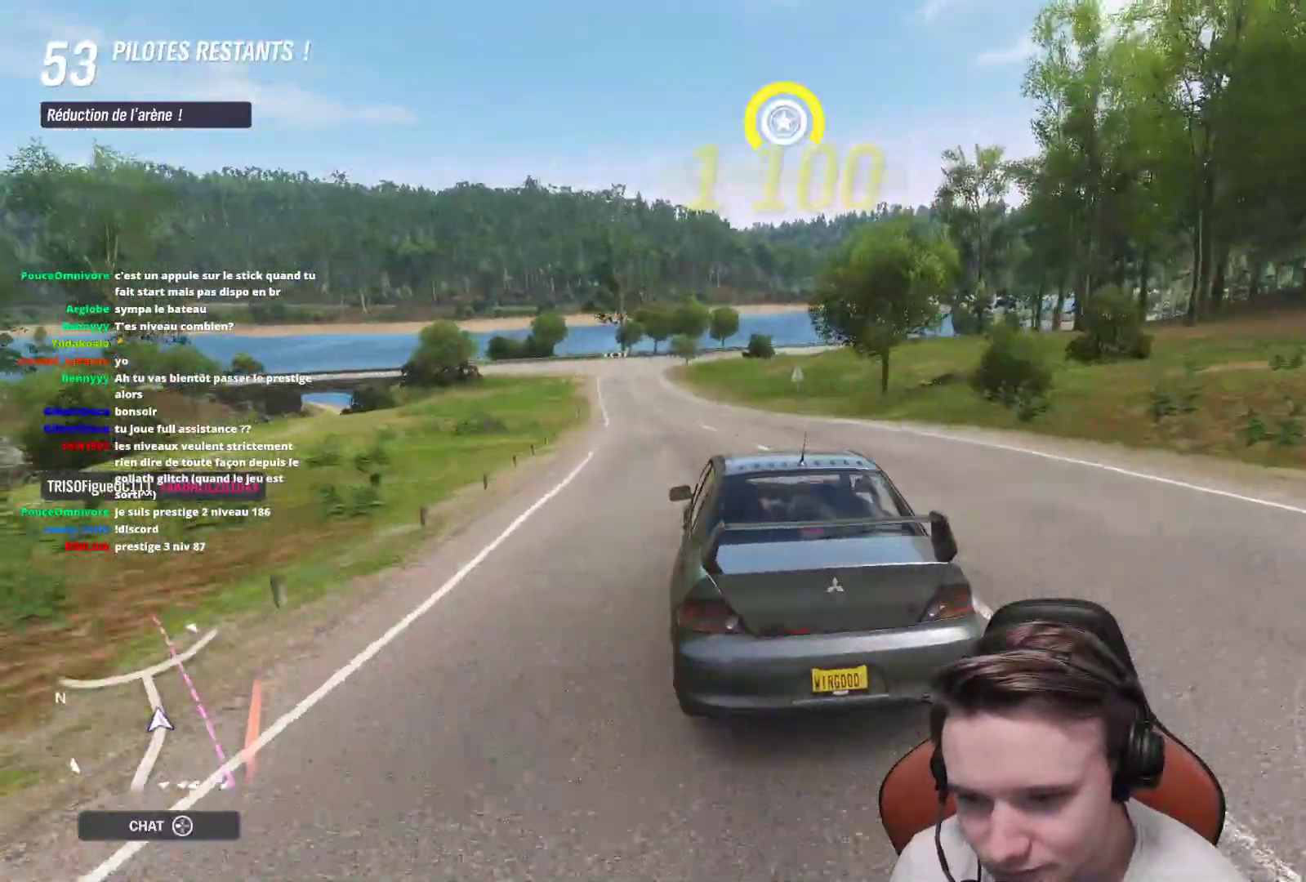
{"buttons": [], "left_stick": "center", "right_stick": "center", "events": [[367, "R2", "up"], [483, "left_stick", "center"]]}